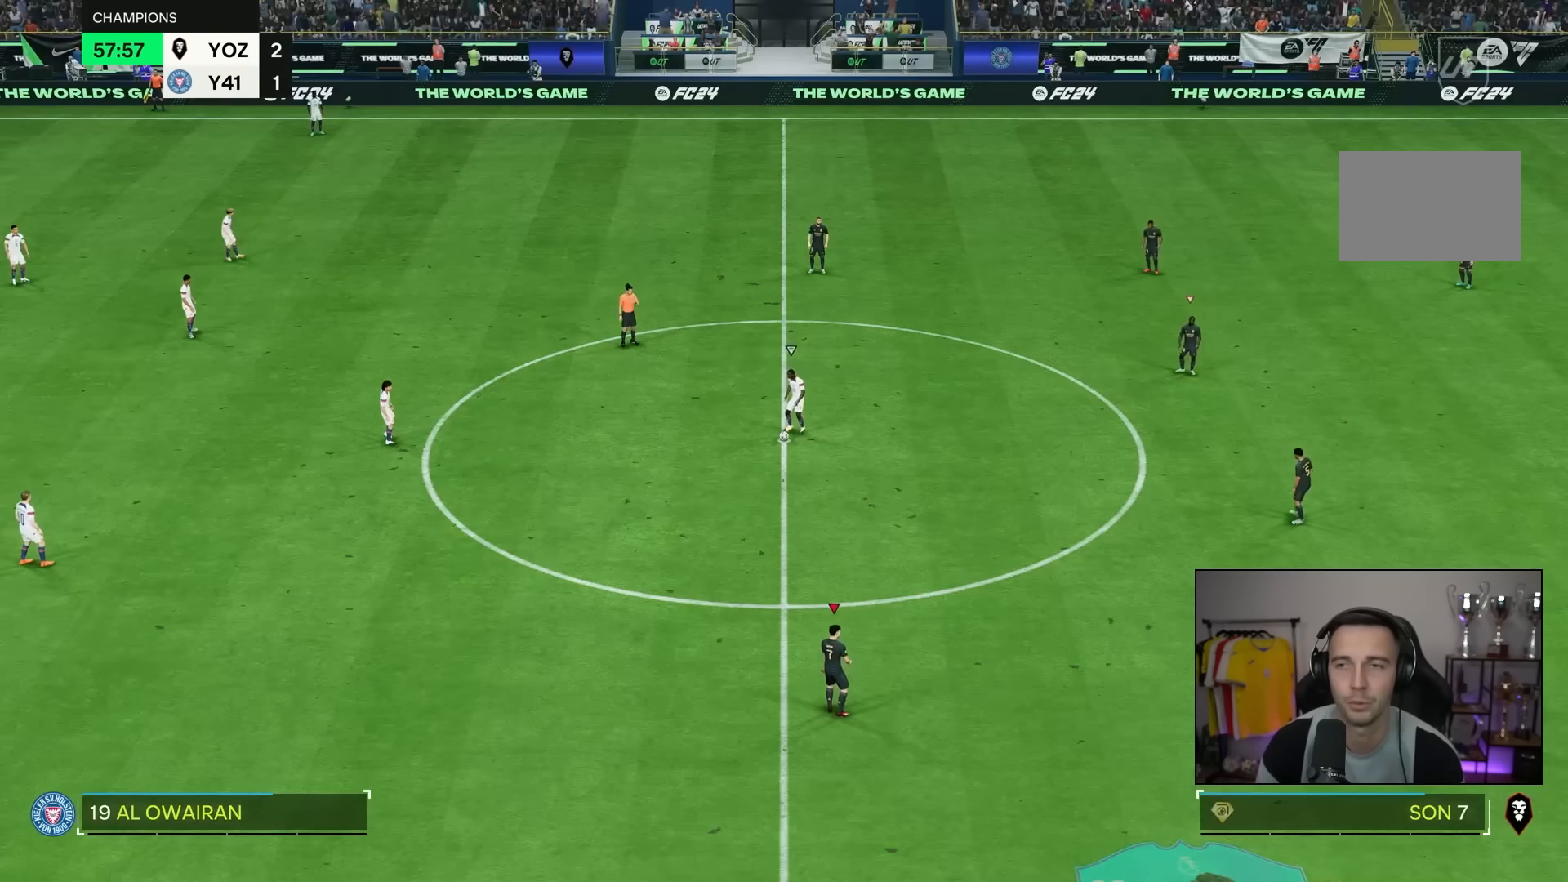
Gameplay with a controller (PlayStation layout); each line is a JSON object with the inputs held at the frame after it. "events" lists button and stick changes between this image and that frame as [ms after this image, input, new state], when the widget could be followed in between. Not read: L3 R3.
{"buttons": [], "left_stick": "up", "right_stick": "down-left", "events": [[383, "left_stick", "up"], [483, "right_stick", "down-left"]]}
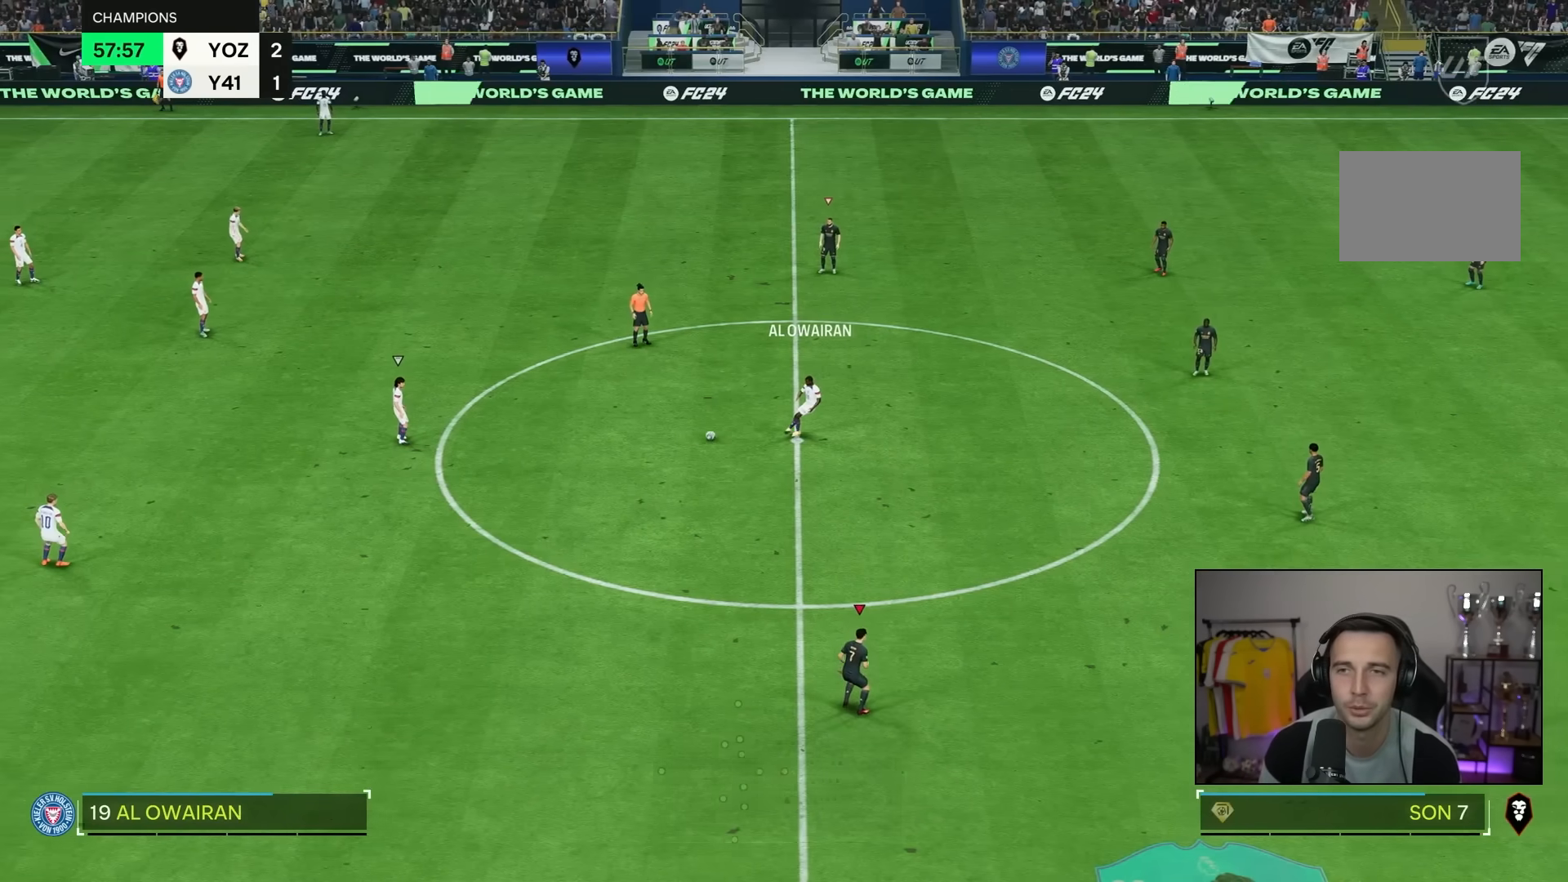
{"buttons": [], "left_stick": "down", "right_stick": "center", "events": [[33, "right_stick", "center"], [117, "left_stick", "left"], [217, "left_stick", "down-left"], [317, "left_stick", "down"]]}
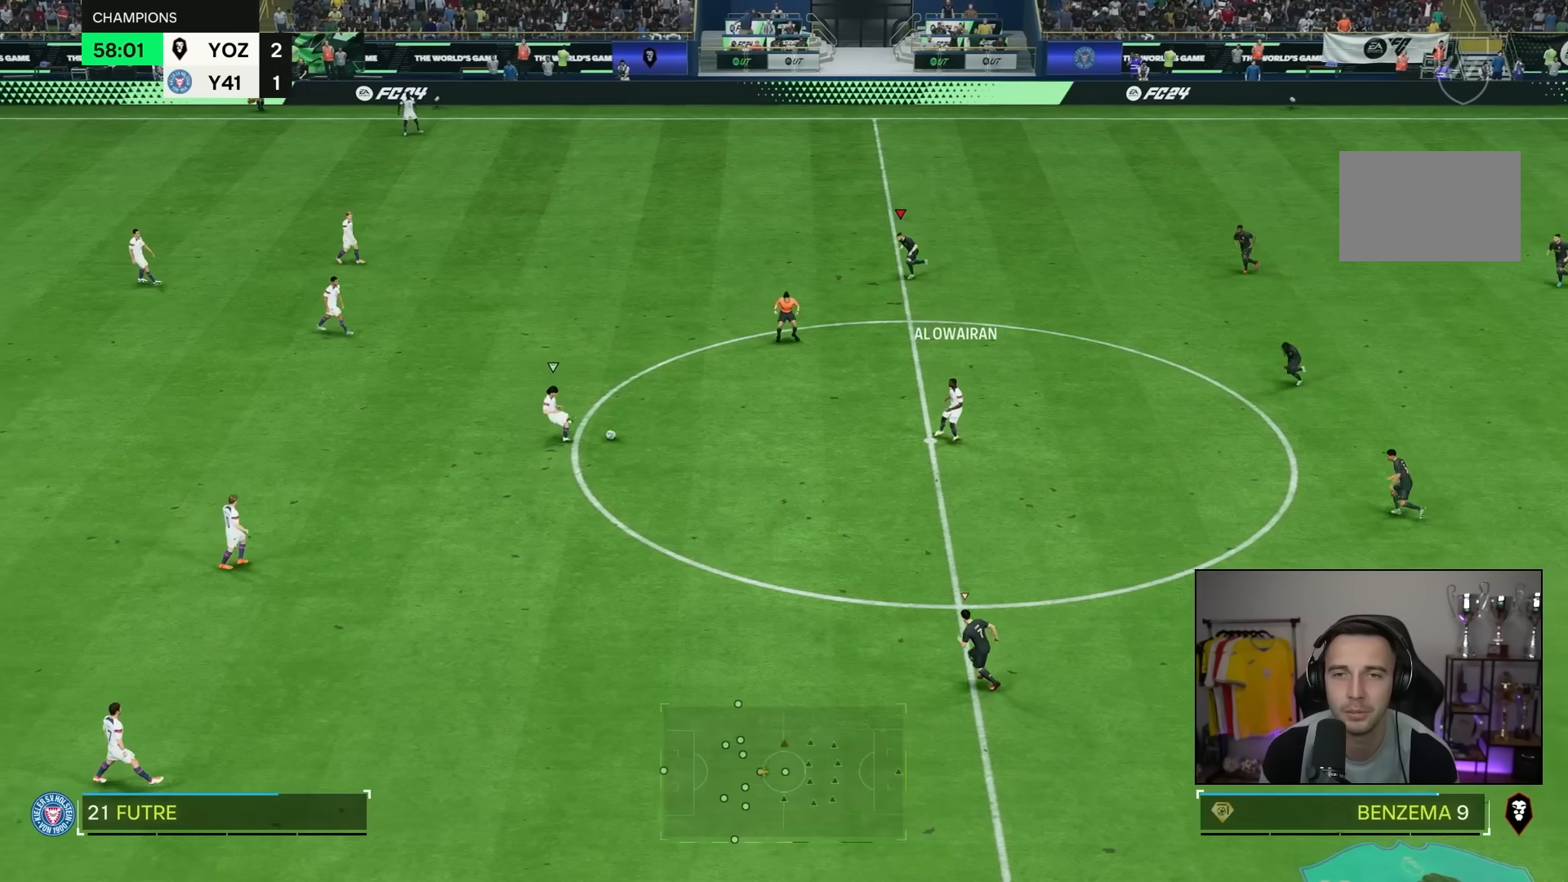
{"buttons": ["R2"], "left_stick": "down", "right_stick": "center", "events": [[400, "R2", "down"]]}
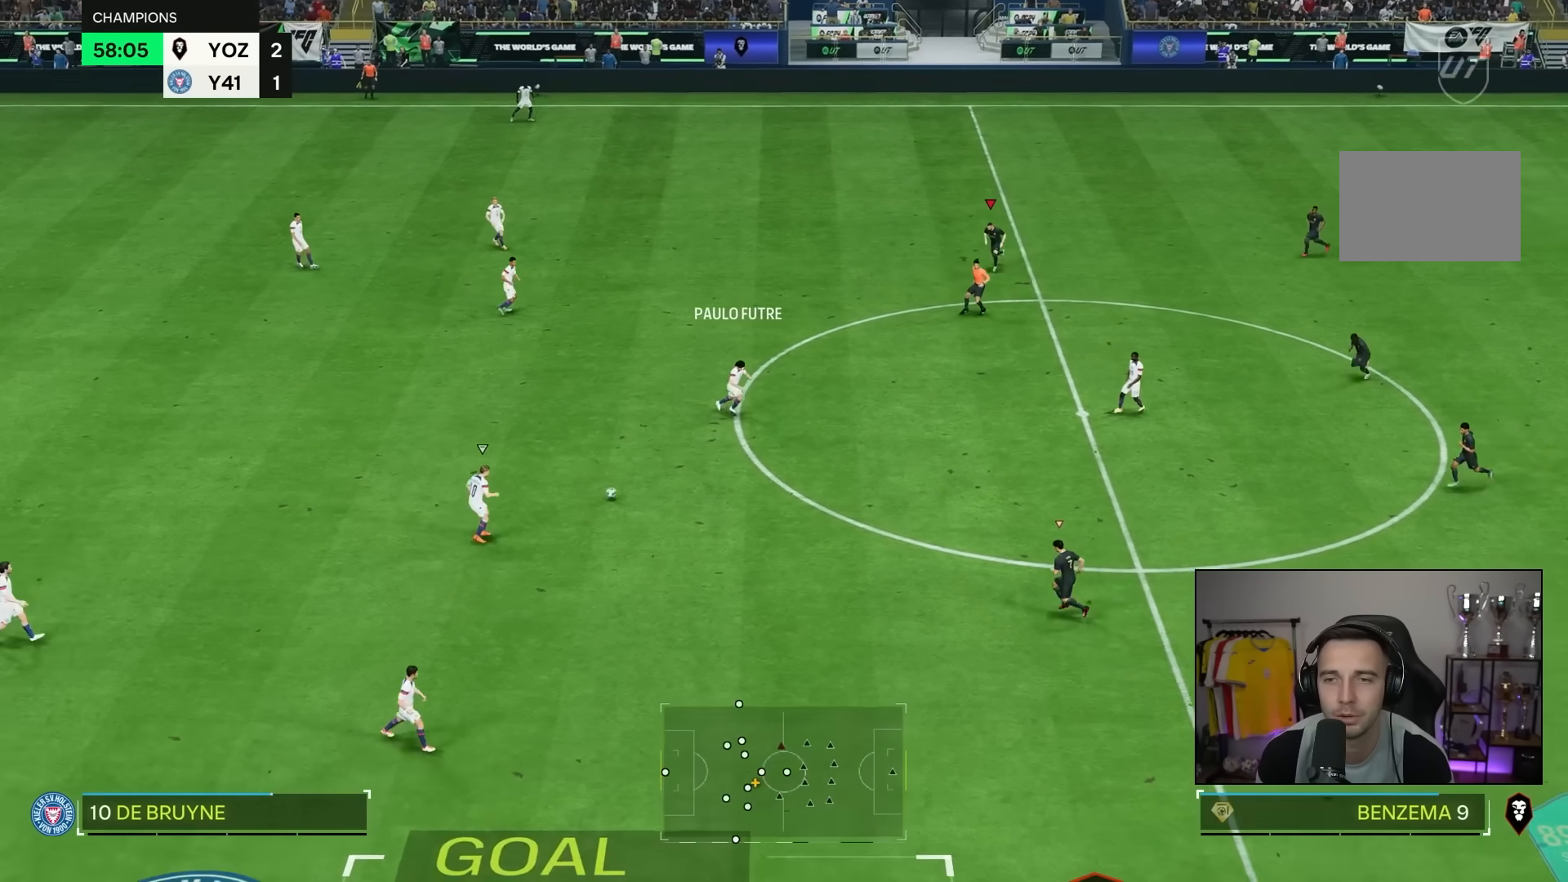
{"buttons": ["R2"], "left_stick": "down", "right_stick": "center", "events": [[317, "L1", "down"], [450, "L1", "up"]]}
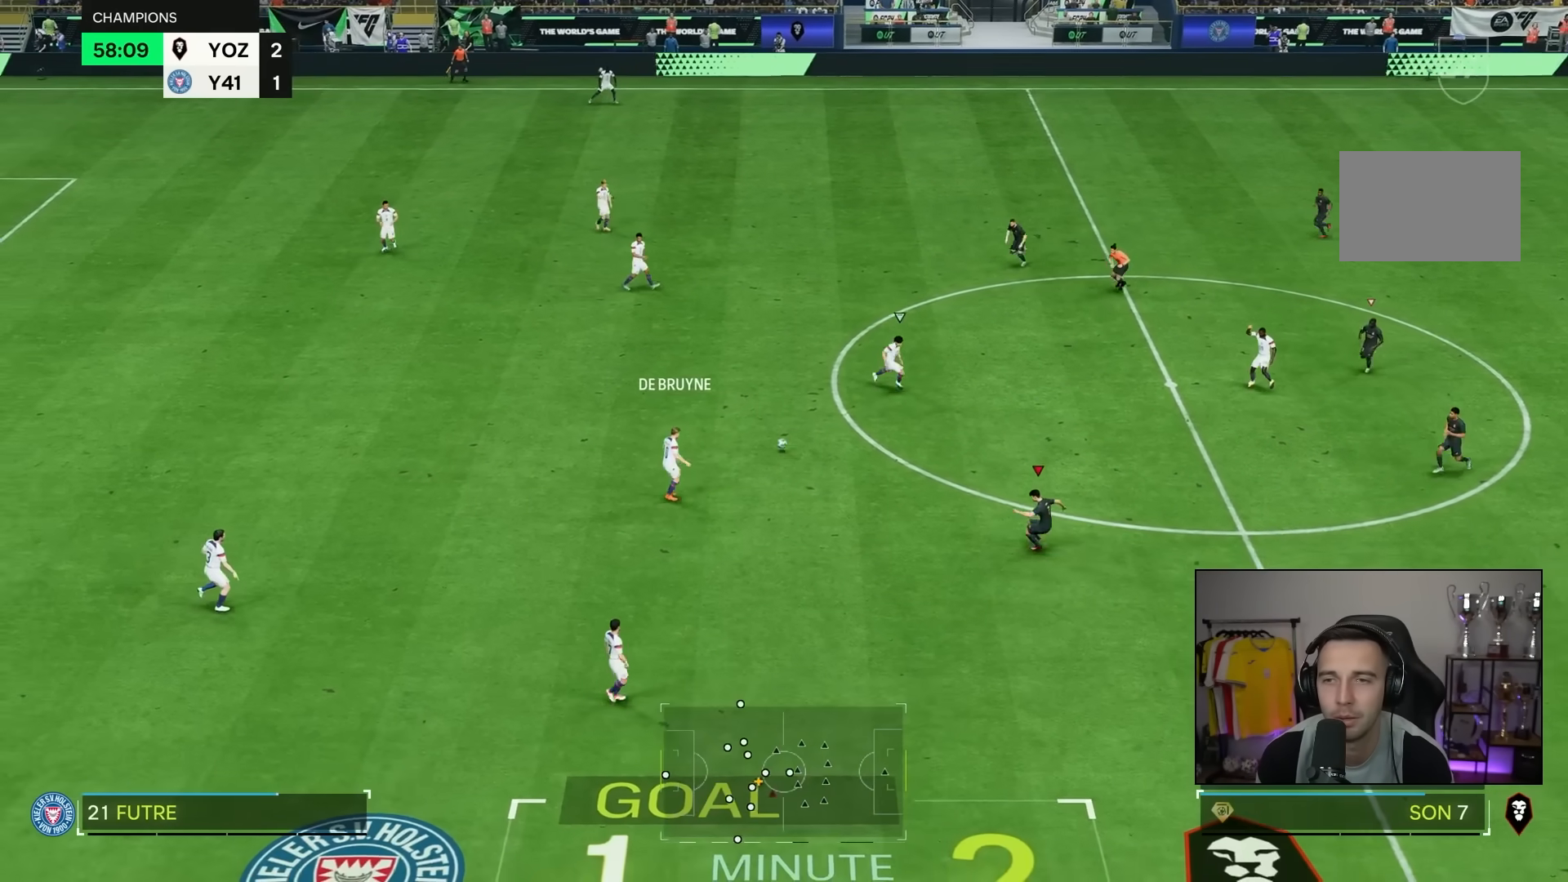
{"buttons": ["L2"], "left_stick": "down-left", "right_stick": "center", "events": [[83, "left_stick", "down-left"], [283, "right_stick", "up-left"], [300, "R2", "up"], [433, "L2", "down"], [433, "right_stick", "center"]]}
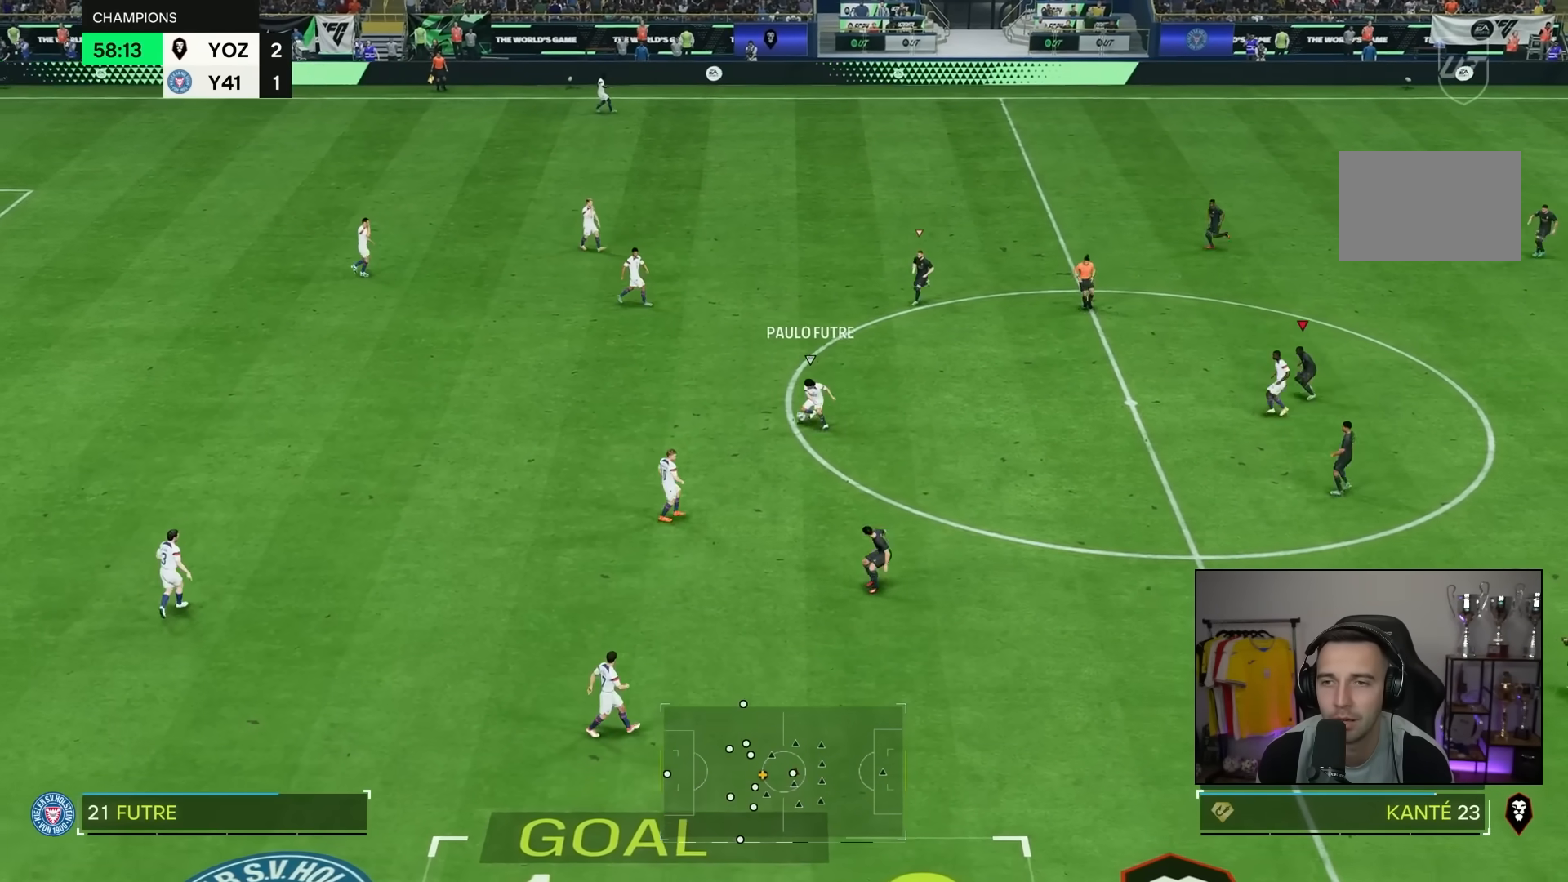
{"buttons": ["L2"], "left_stick": "down-left", "right_stick": "center", "events": []}
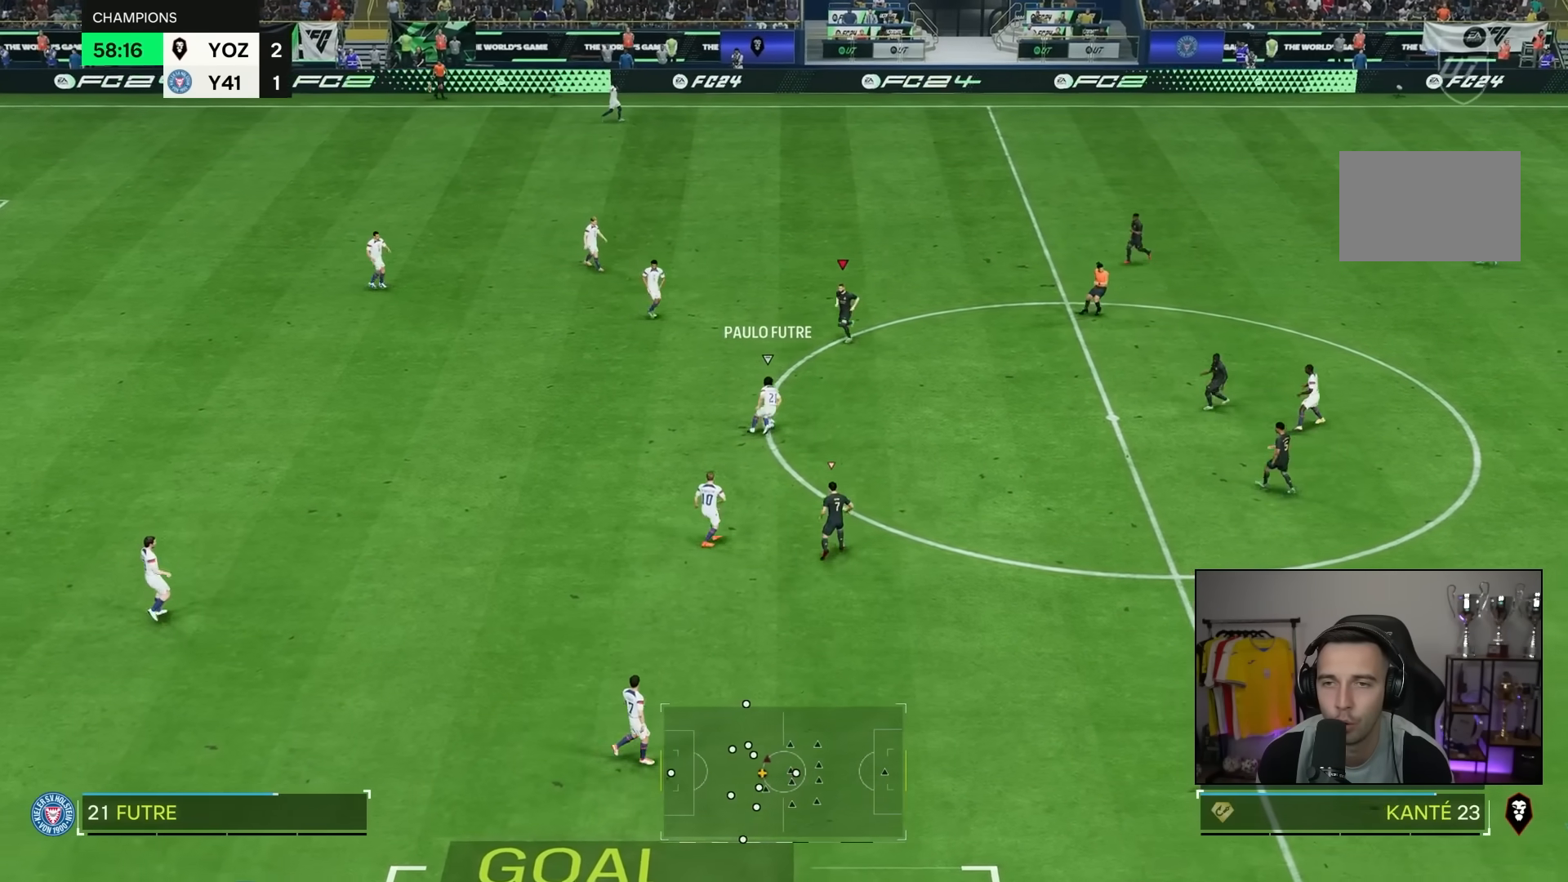
{"buttons": ["L2", "R2"], "left_stick": "down-left", "right_stick": "down-left", "events": [[117, "CROSS", "down"], [133, "R2", "down"], [283, "CROSS", "up"], [433, "right_stick", "down-left"]]}
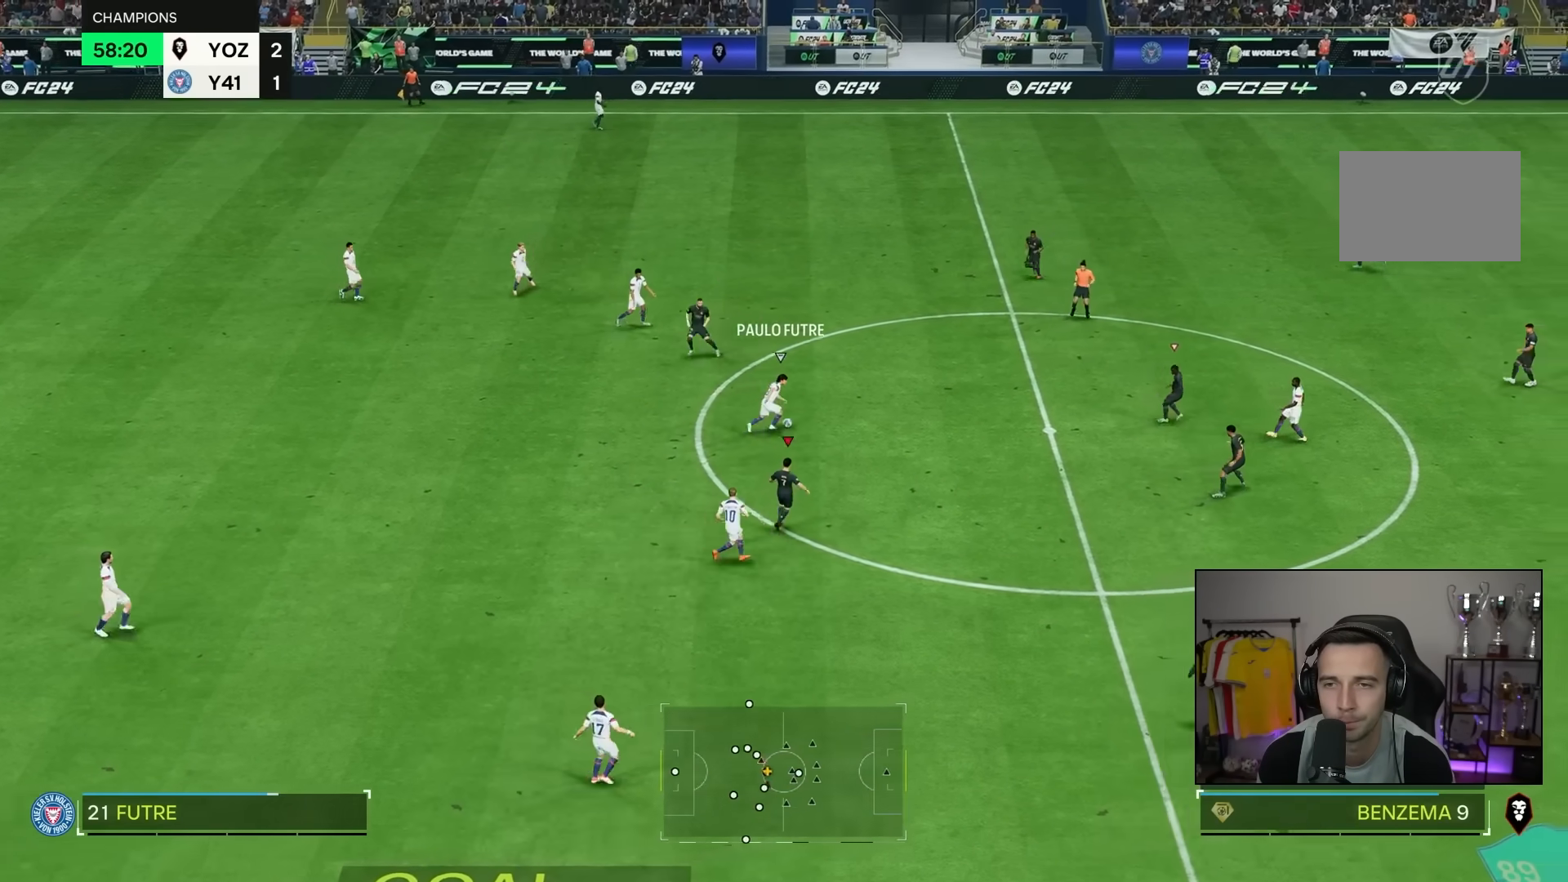
{"buttons": ["R2"], "left_stick": "up-right", "right_stick": "center", "events": [[50, "L2", "up"], [50, "left_stick", "up-right"], [50, "right_stick", "center"]]}
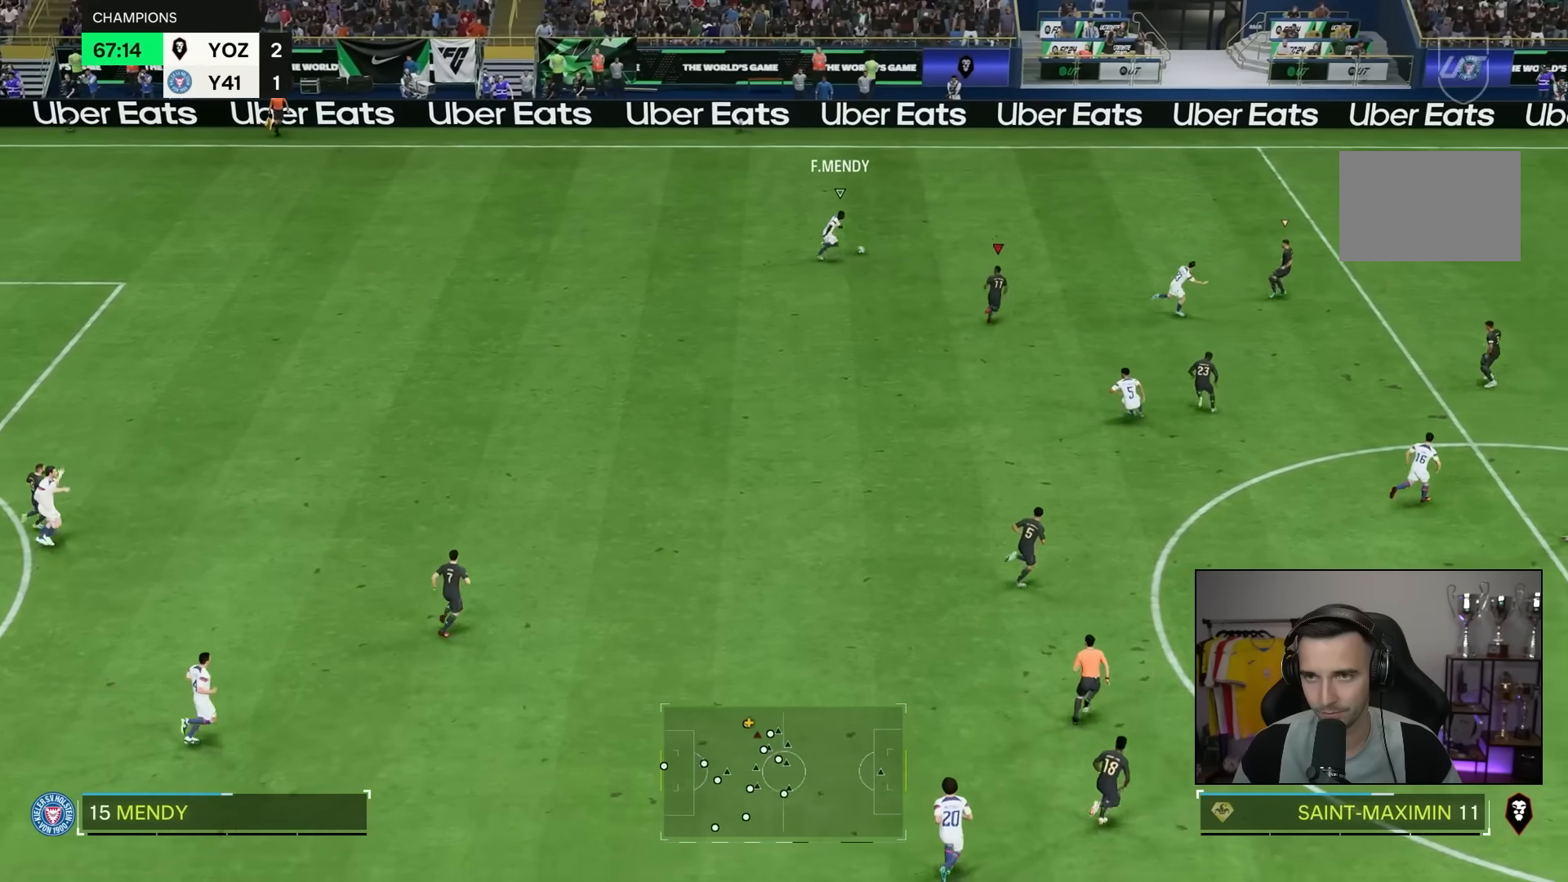
{"buttons": ["R2"], "left_stick": "up-right", "right_stick": "center", "events": []}
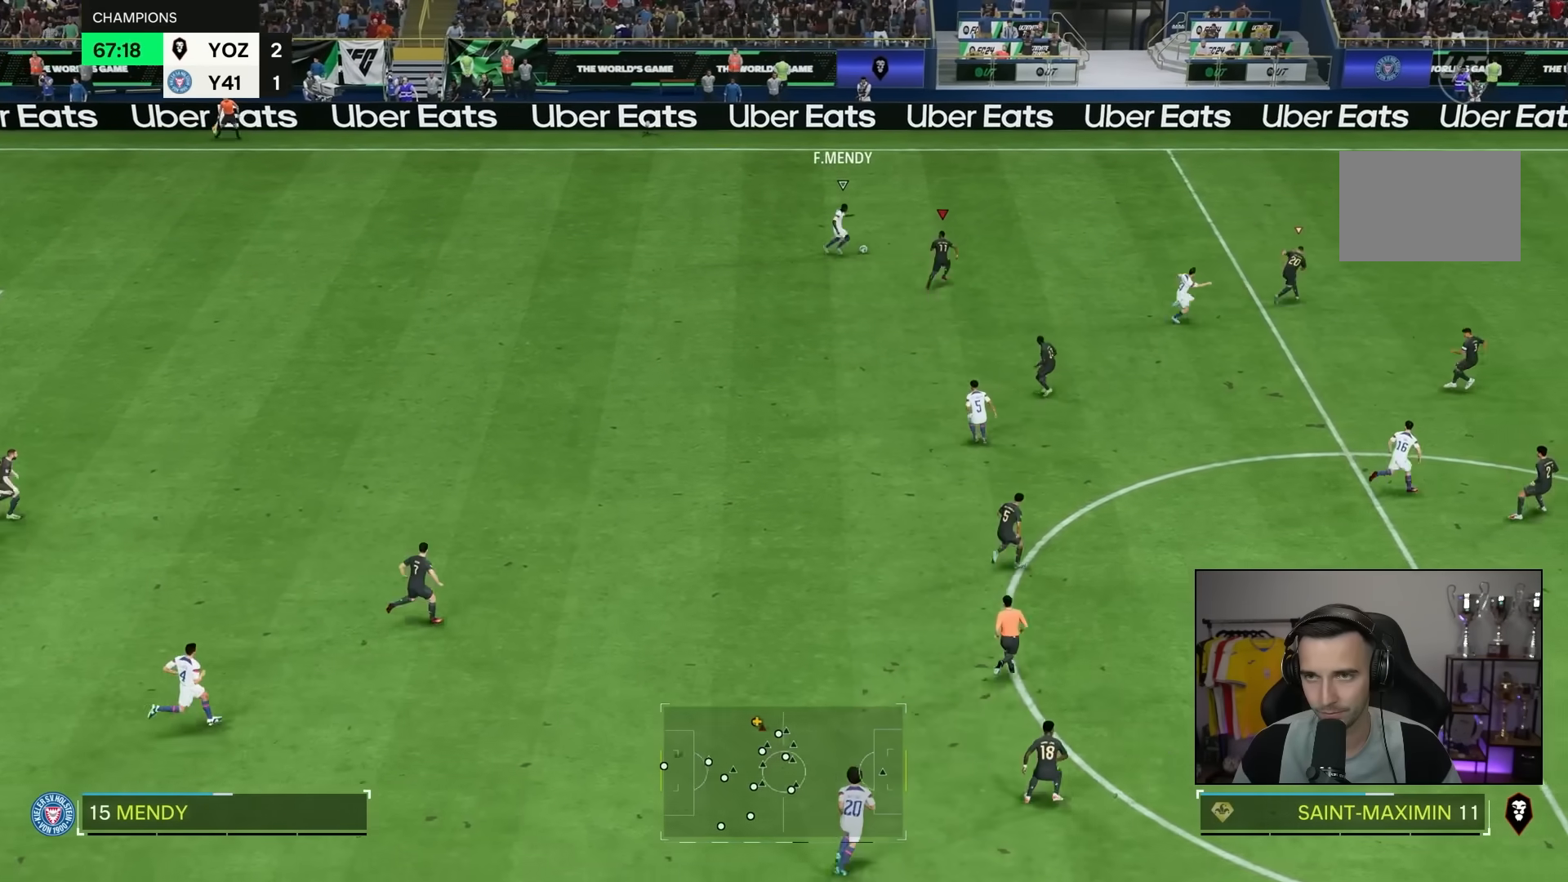
{"buttons": [], "left_stick": "left", "right_stick": "center", "events": [[317, "left_stick", "up"], [350, "SQUARE", "down"], [417, "left_stick", "left"], [450, "SQUARE", "up"], [500, "R2", "up"]]}
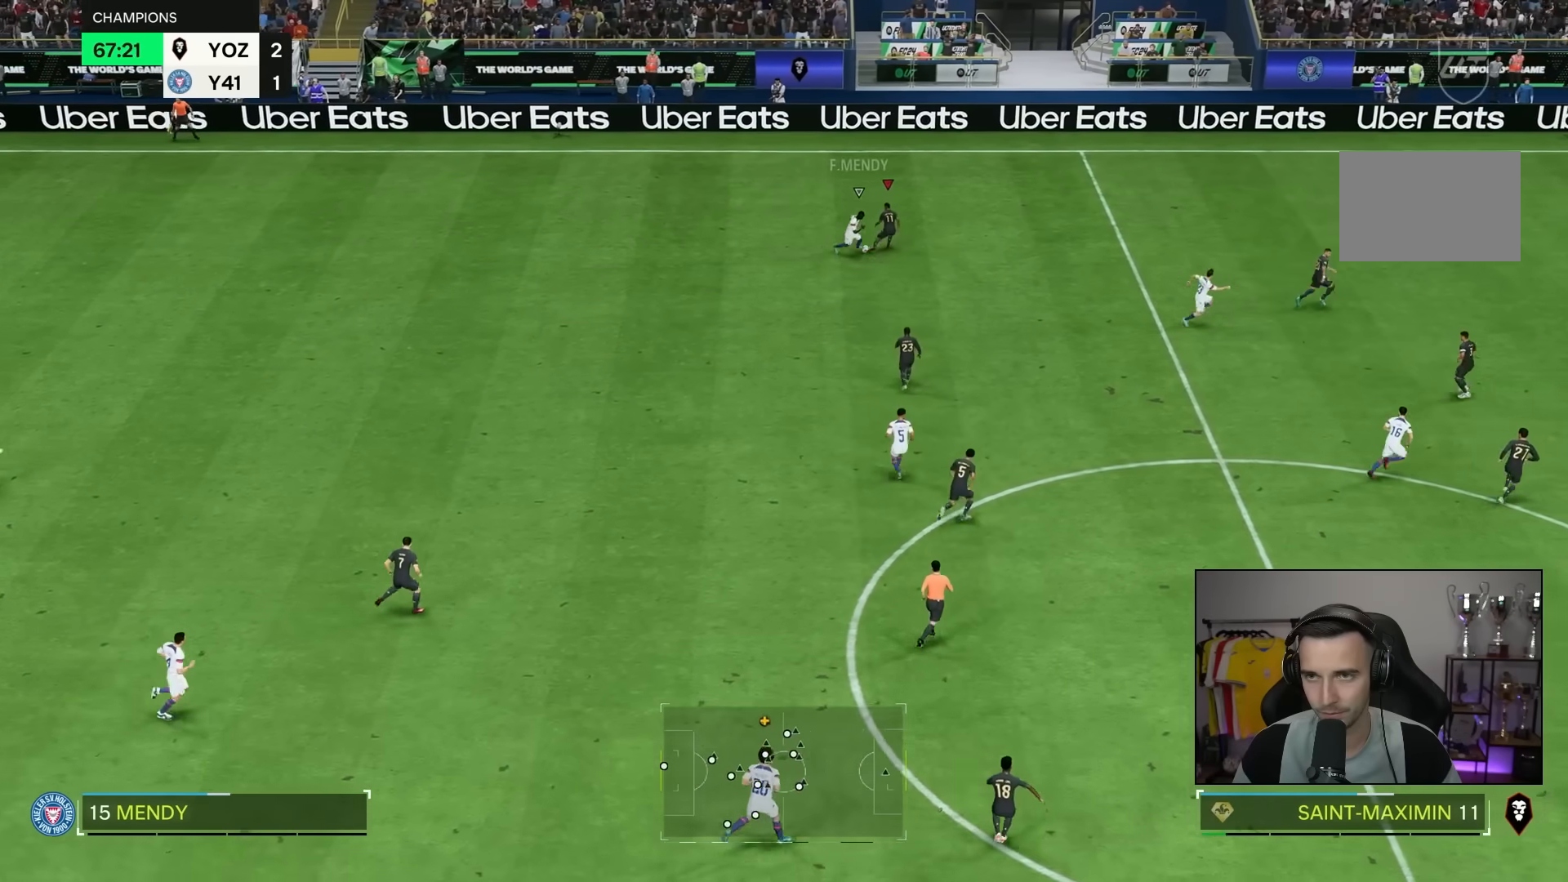
{"buttons": [], "left_stick": "down-left", "right_stick": "center", "events": [[250, "left_stick", "down-left"]]}
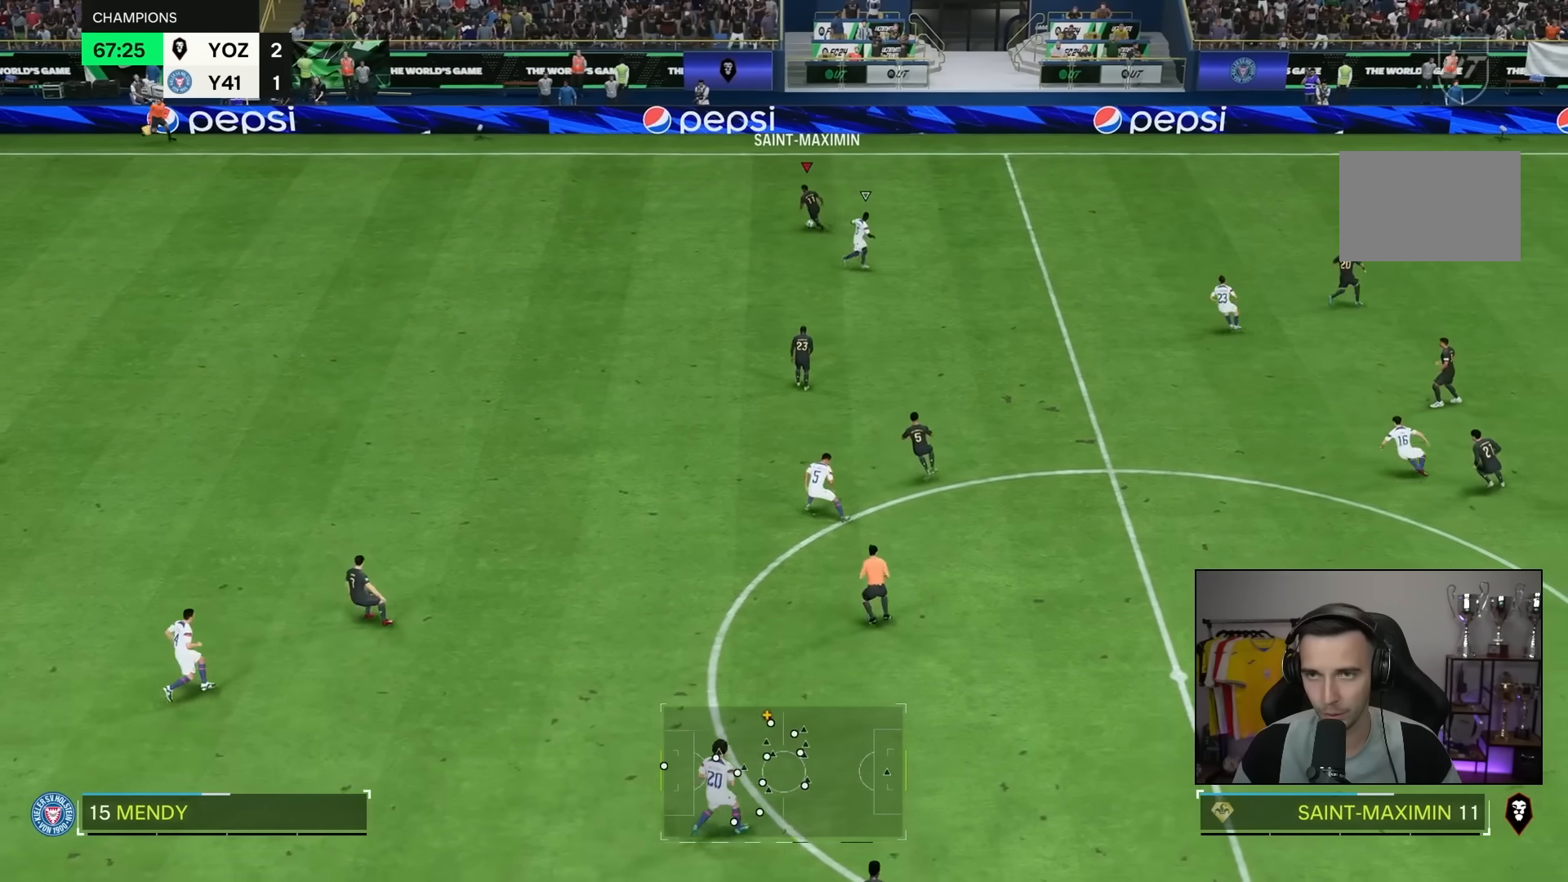
{"buttons": ["R2"], "left_stick": "down-left", "right_stick": "center", "events": [[233, "R2", "down"], [250, "L1", "down"], [383, "L1", "up"]]}
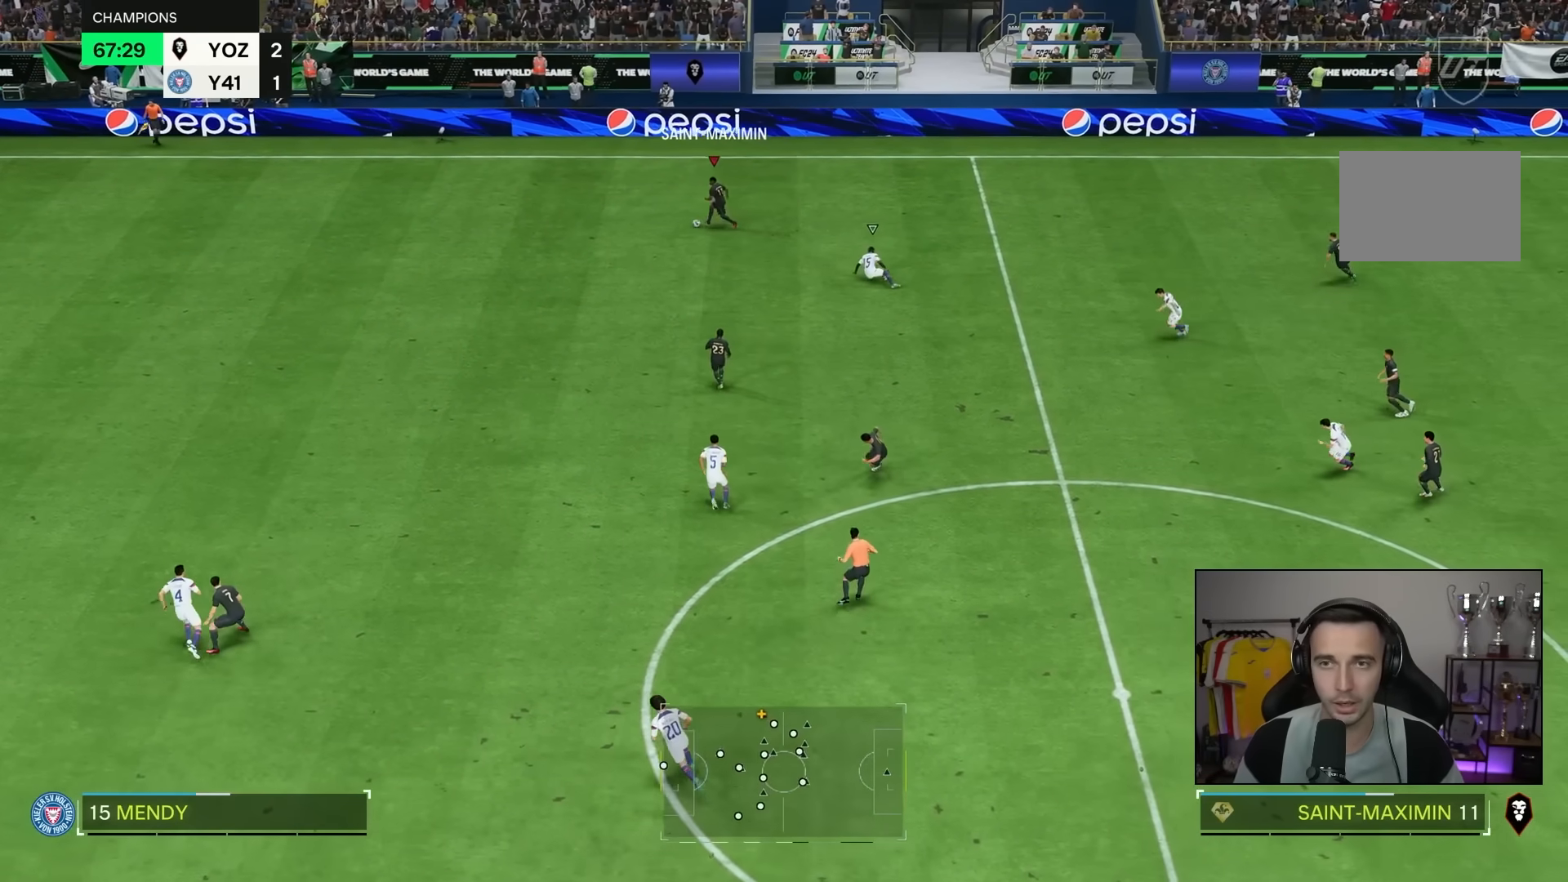
{"buttons": ["R2"], "left_stick": "down-left", "right_stick": "center", "events": []}
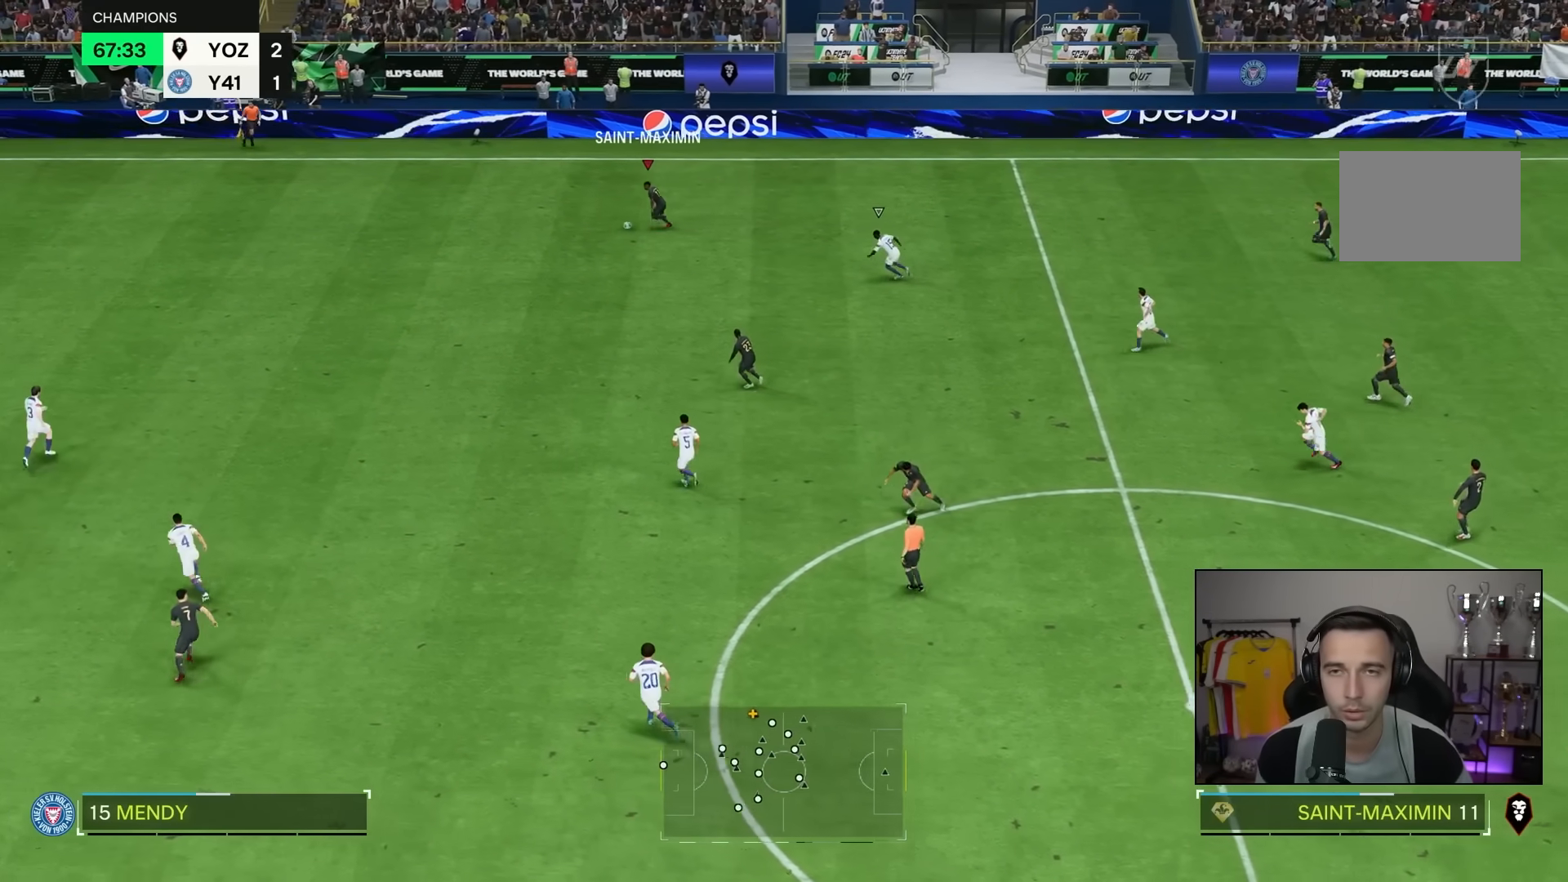
{"buttons": ["R2"], "left_stick": "down-left", "right_stick": "center", "events": []}
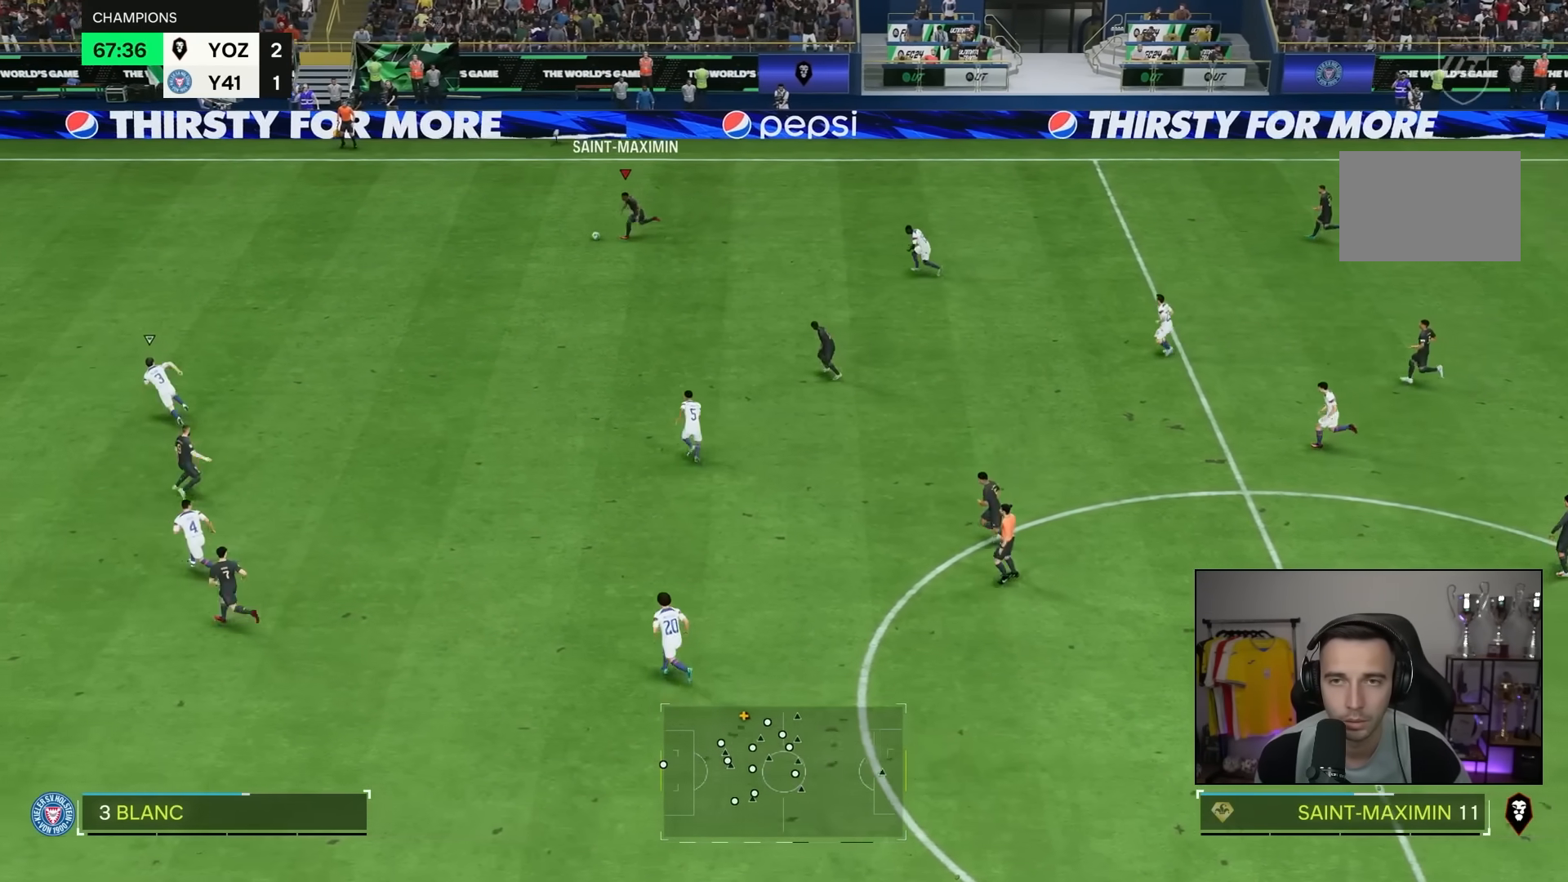
{"buttons": ["L1"], "left_stick": "down", "right_stick": "center", "events": [[333, "R2", "up"], [433, "L1", "down"], [467, "left_stick", "down"]]}
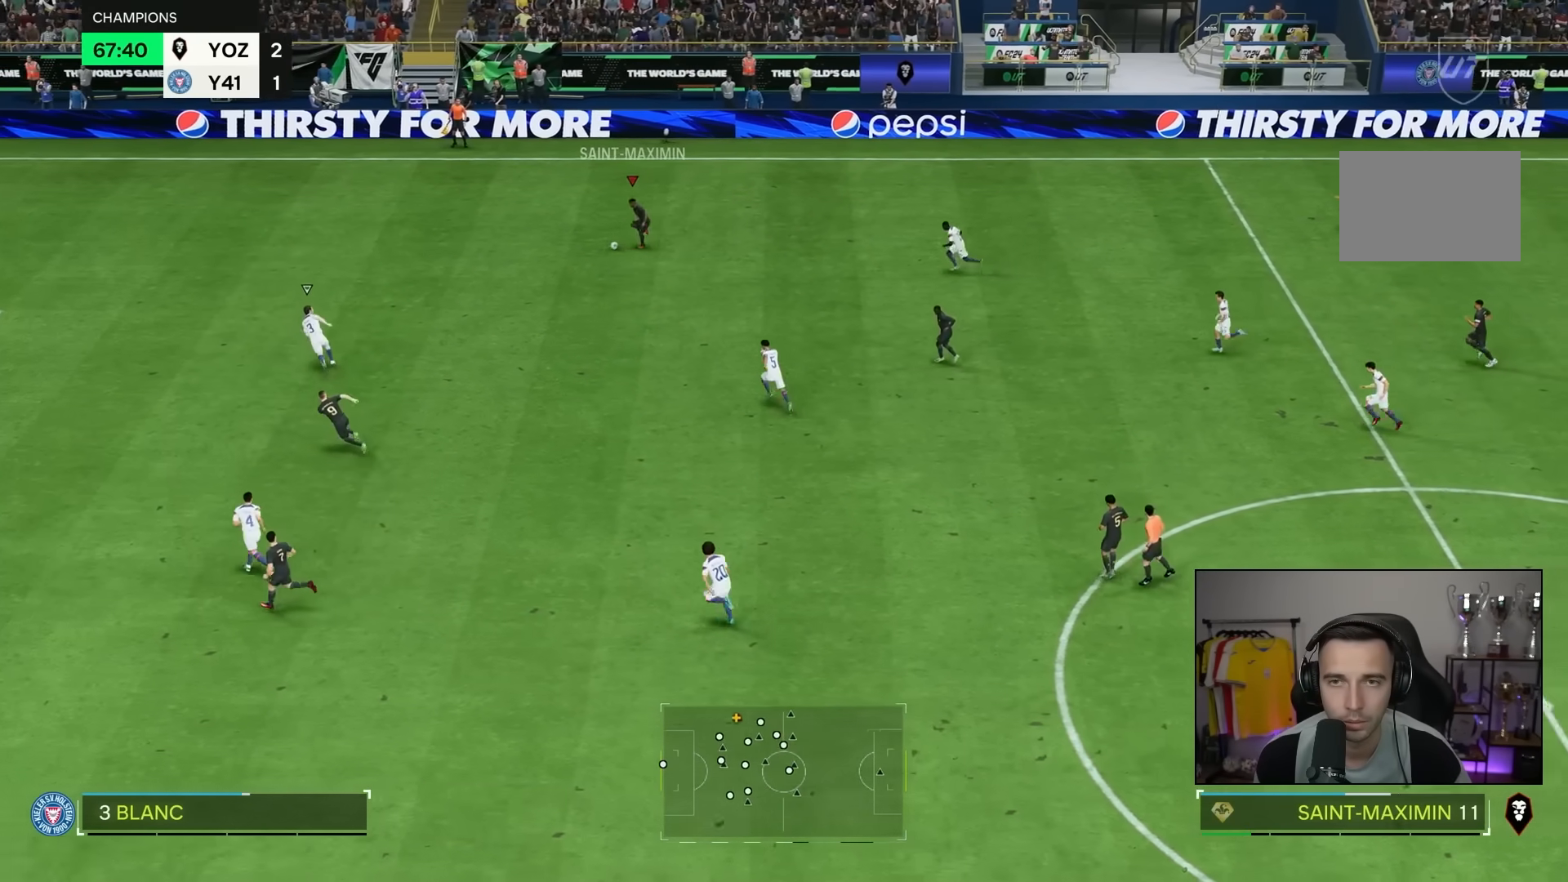
{"buttons": [], "left_stick": "down", "right_stick": "center", "events": [[67, "L1", "up"], [350, "left_stick", "center"], [500, "left_stick", "down"]]}
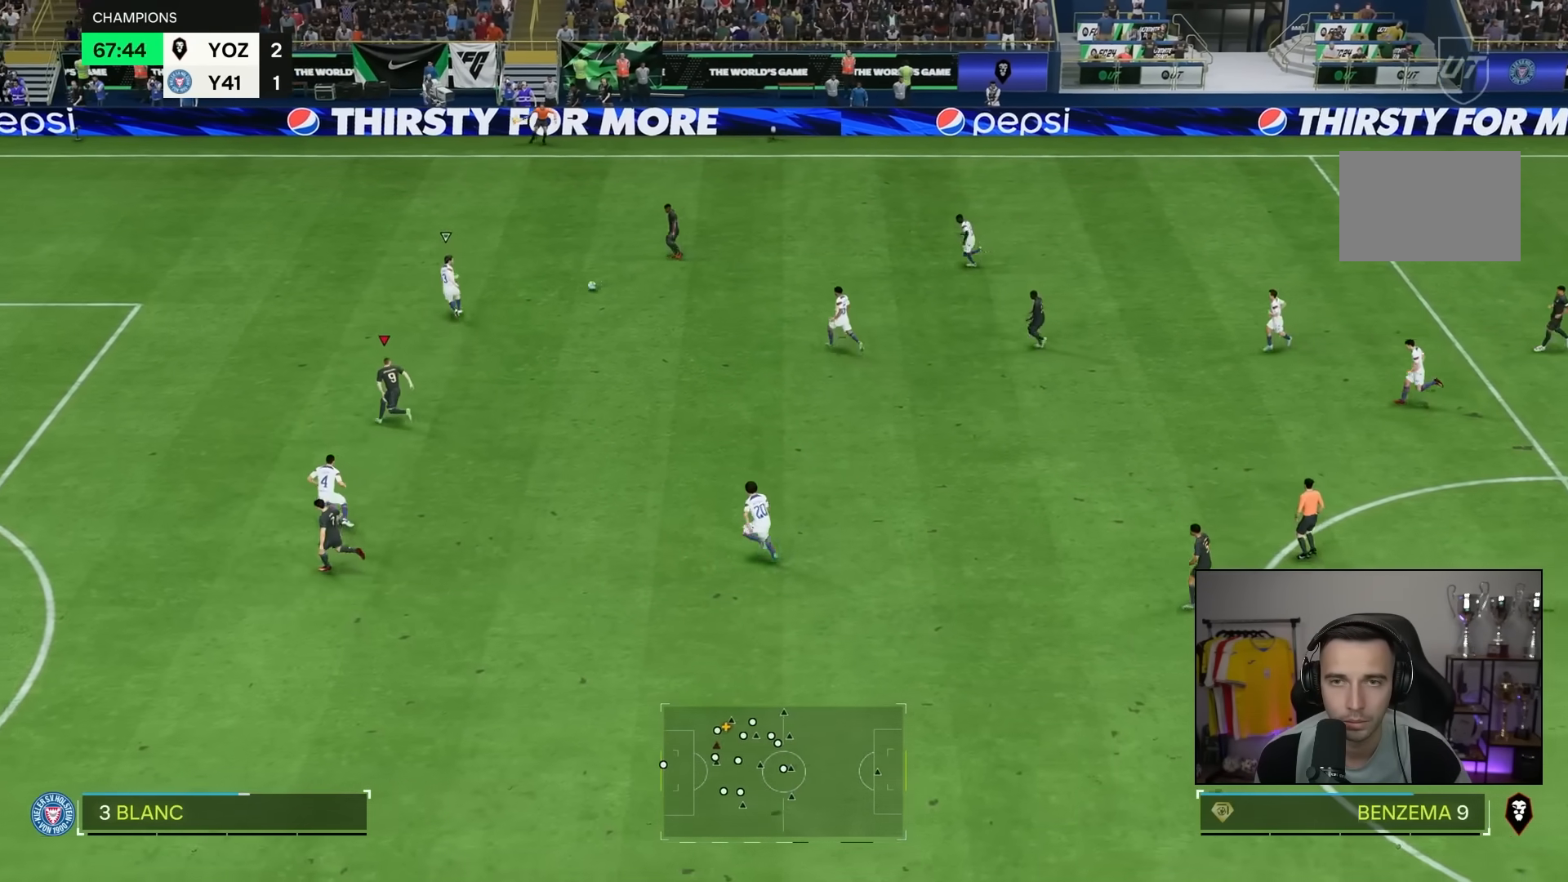
{"buttons": [], "left_stick": "down-left", "right_stick": "center", "events": [[167, "left_stick", "down-left"]]}
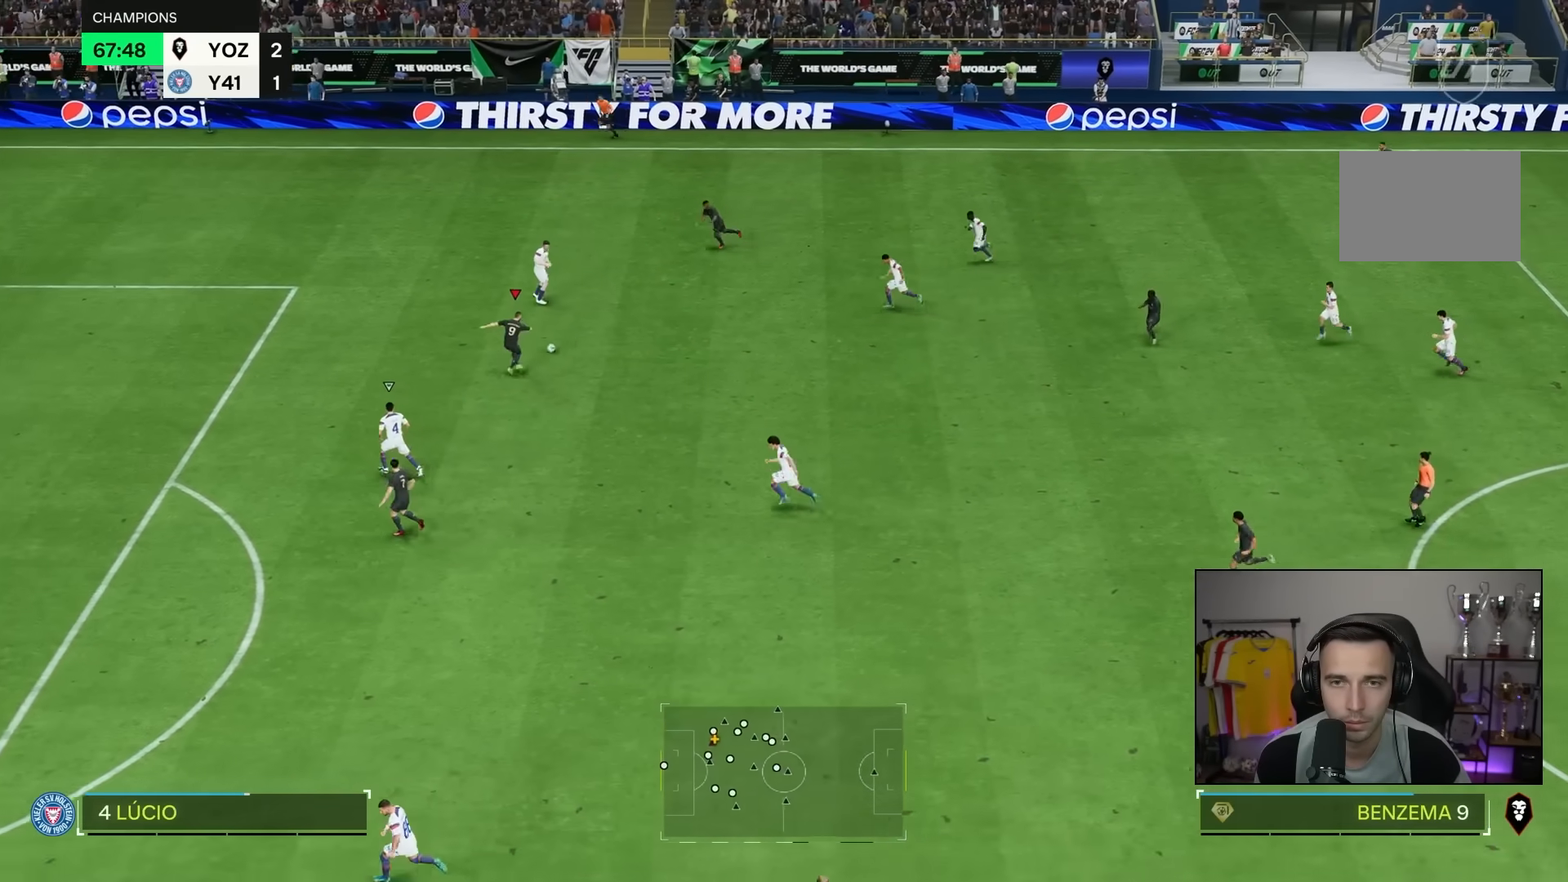
{"buttons": [], "left_stick": "down", "right_stick": "center", "events": [[283, "left_stick", "down"]]}
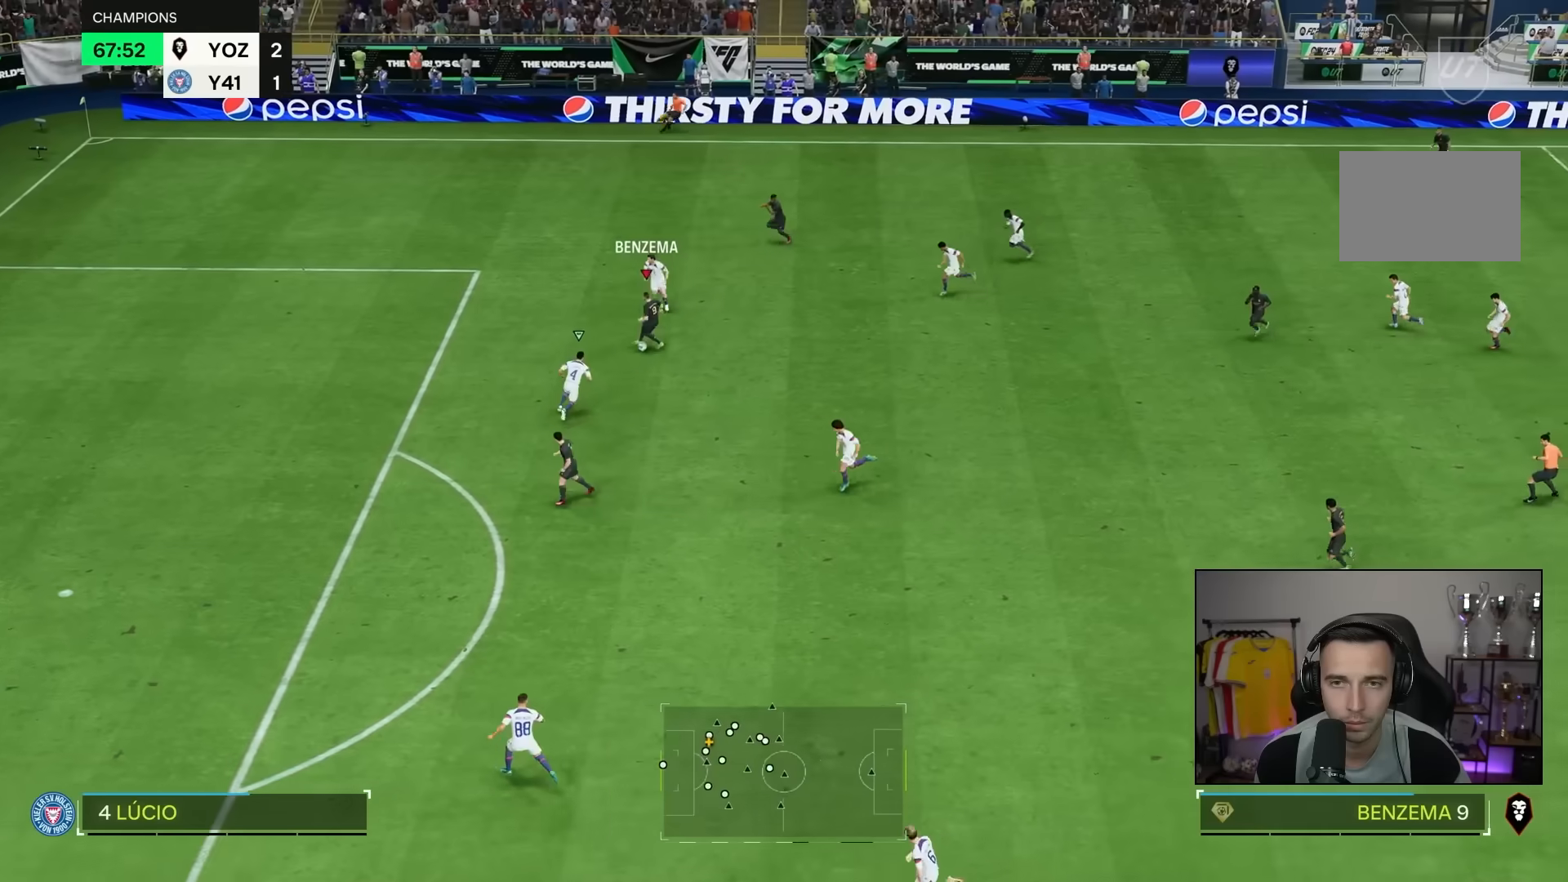
{"buttons": [], "left_stick": "up-right", "right_stick": "center", "events": [[333, "left_stick", "up-right"]]}
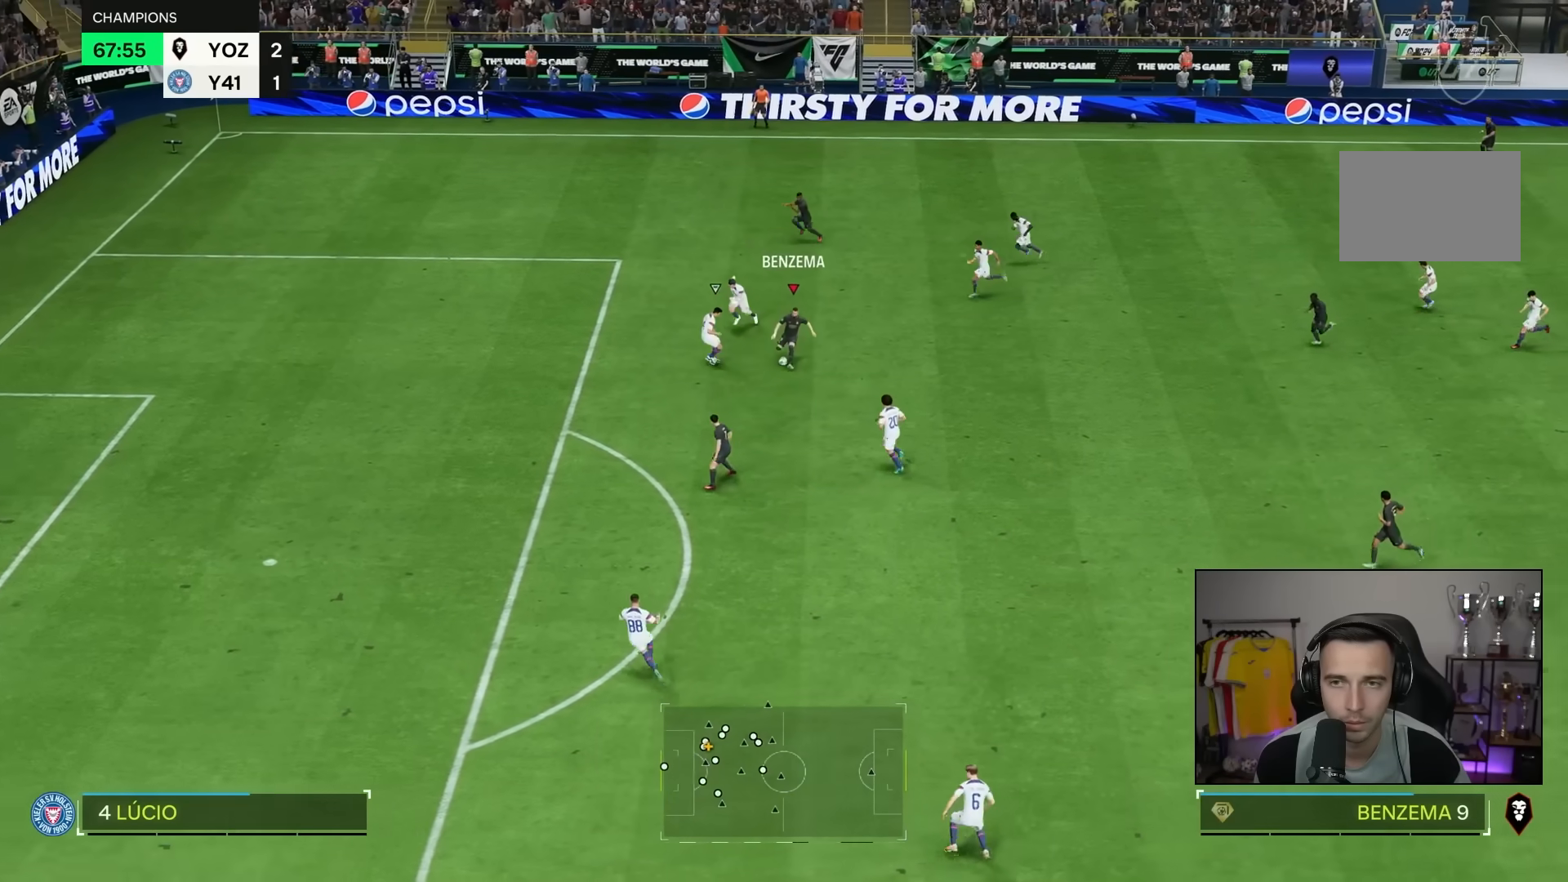
{"buttons": [], "left_stick": "up-left", "right_stick": "center", "events": [[50, "left_stick", "up"], [383, "left_stick", "up-left"]]}
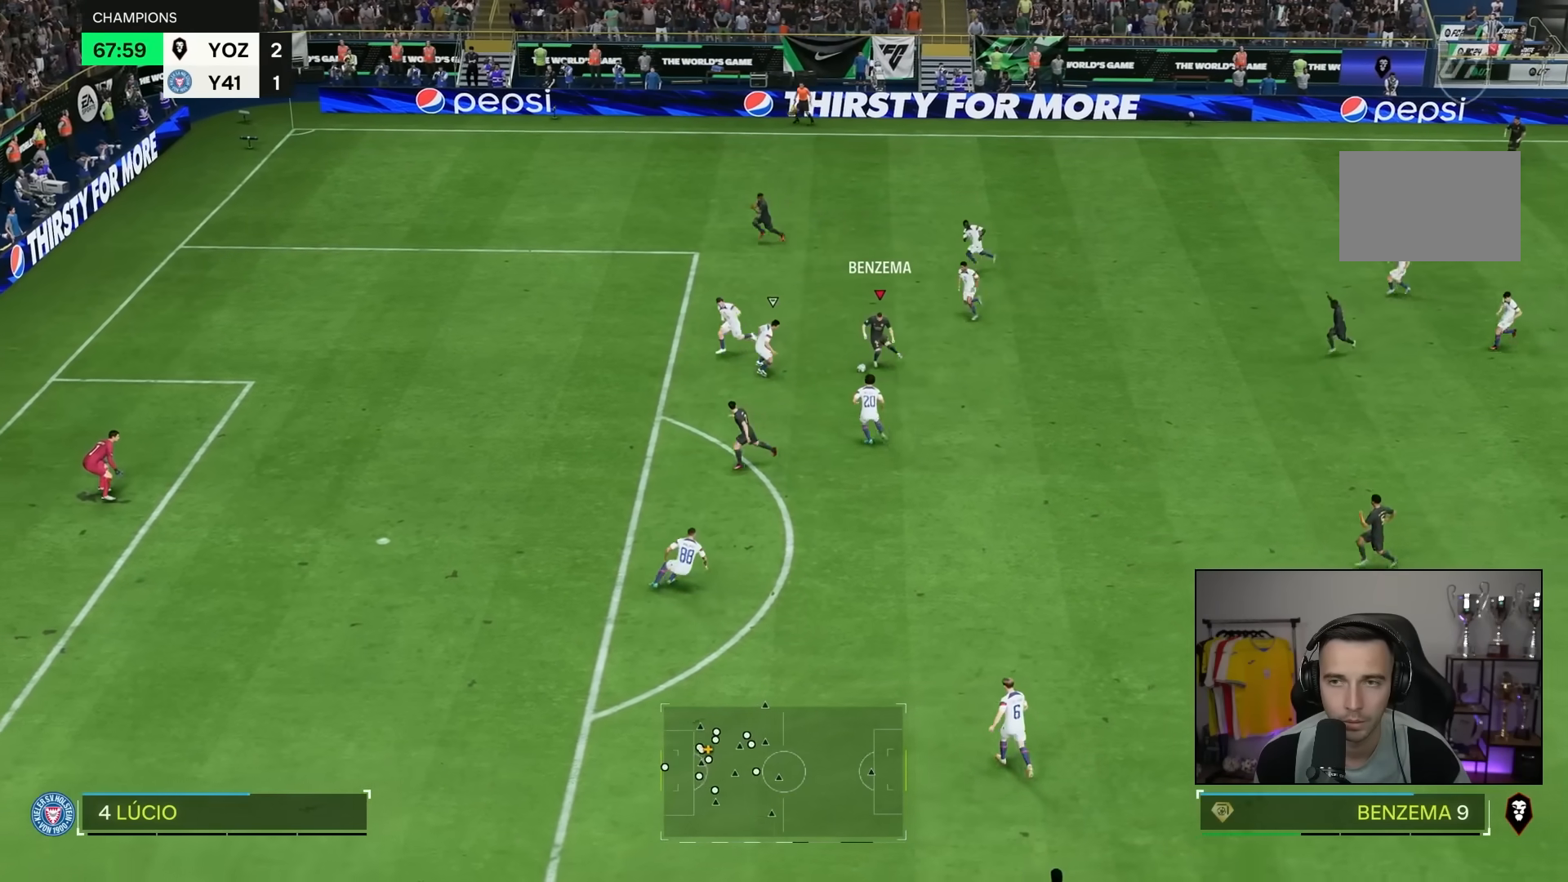
{"buttons": [], "left_stick": "left", "right_stick": "center", "events": [[117, "left_stick", "left"]]}
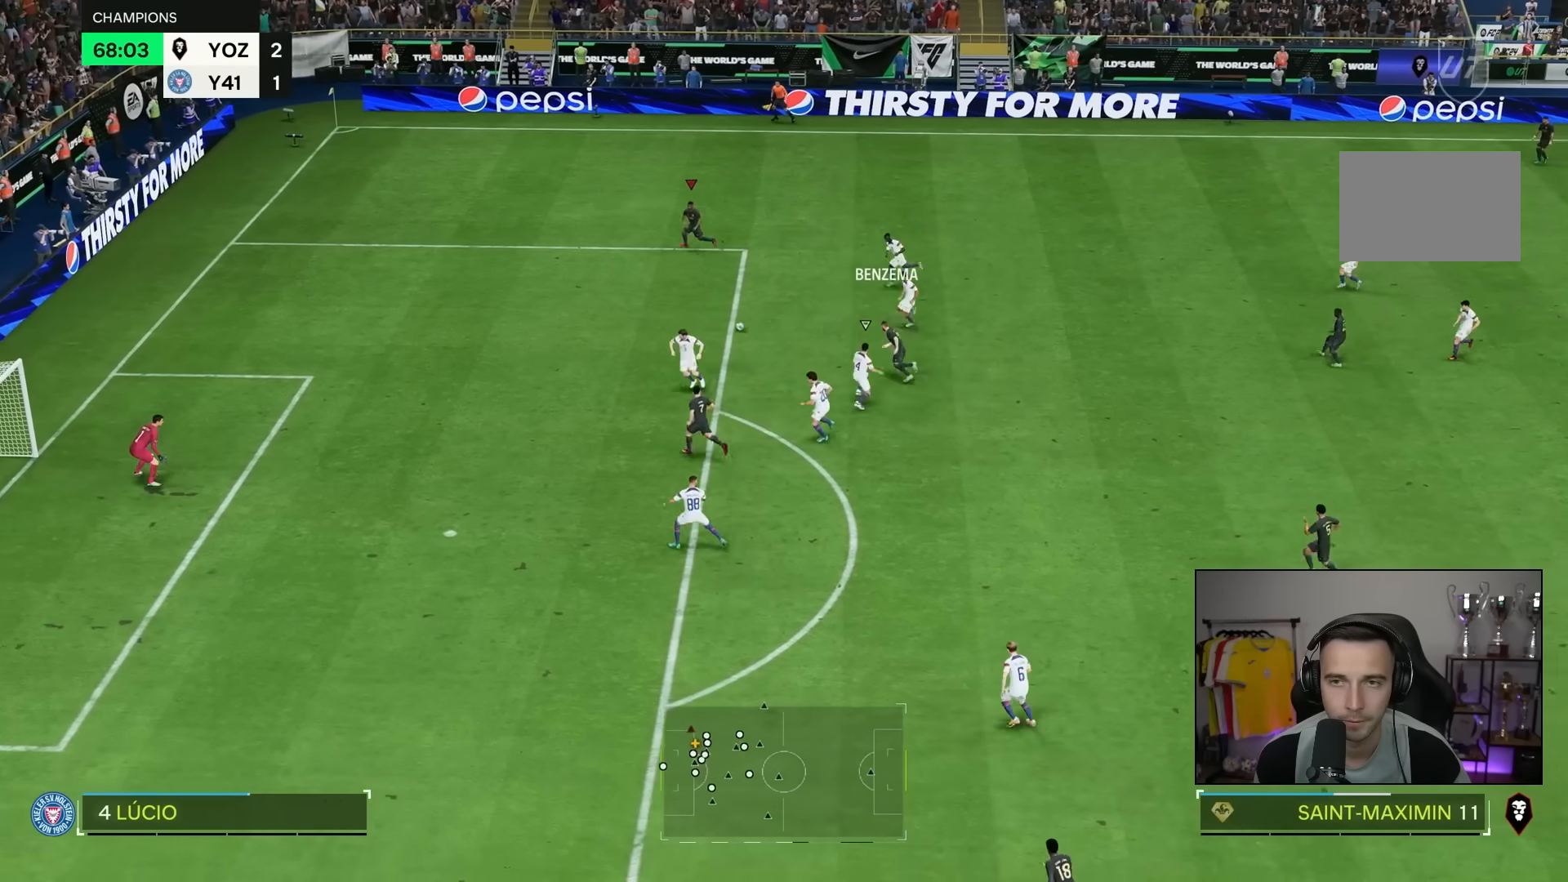
{"buttons": [], "left_stick": "down-left", "right_stick": "center", "events": [[33, "left_stick", "down-left"]]}
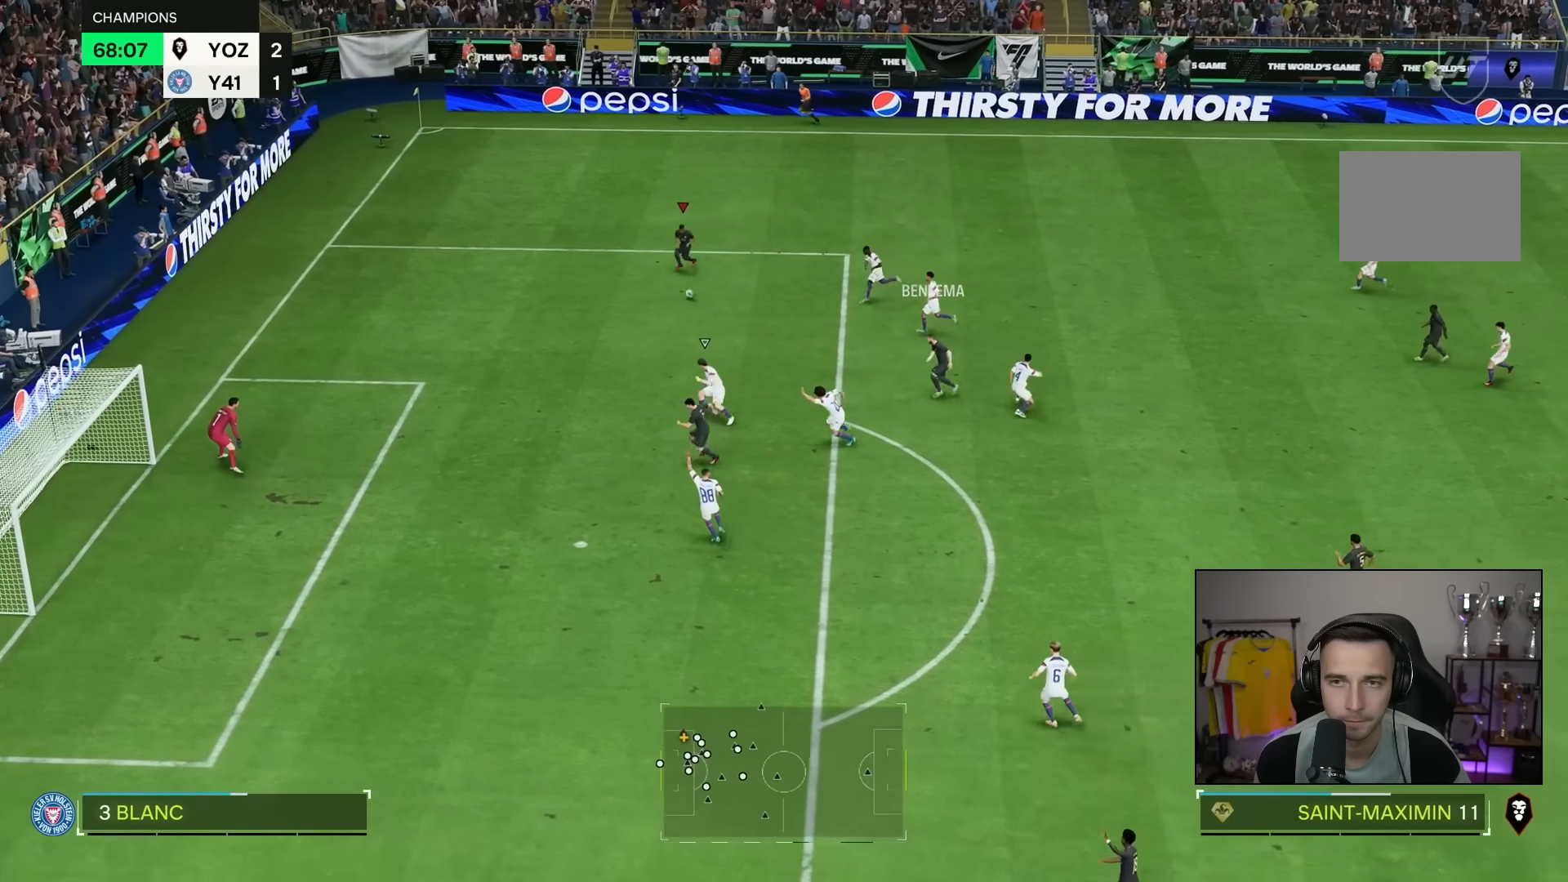
{"buttons": [], "left_stick": "down-left", "right_stick": "center", "events": []}
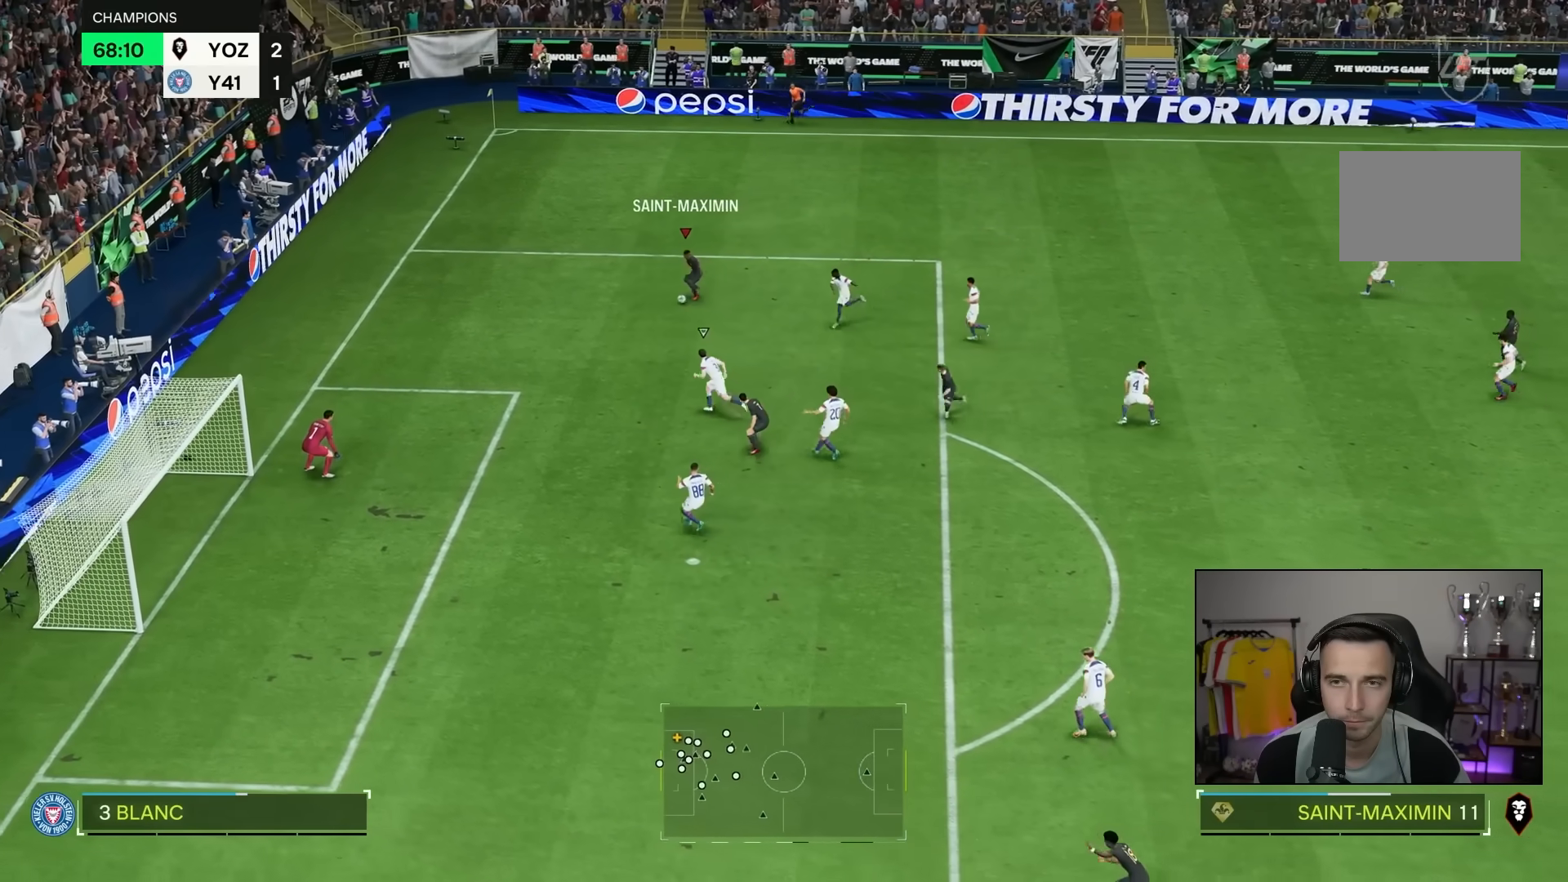
{"buttons": [], "left_stick": "down-left", "right_stick": "center", "events": []}
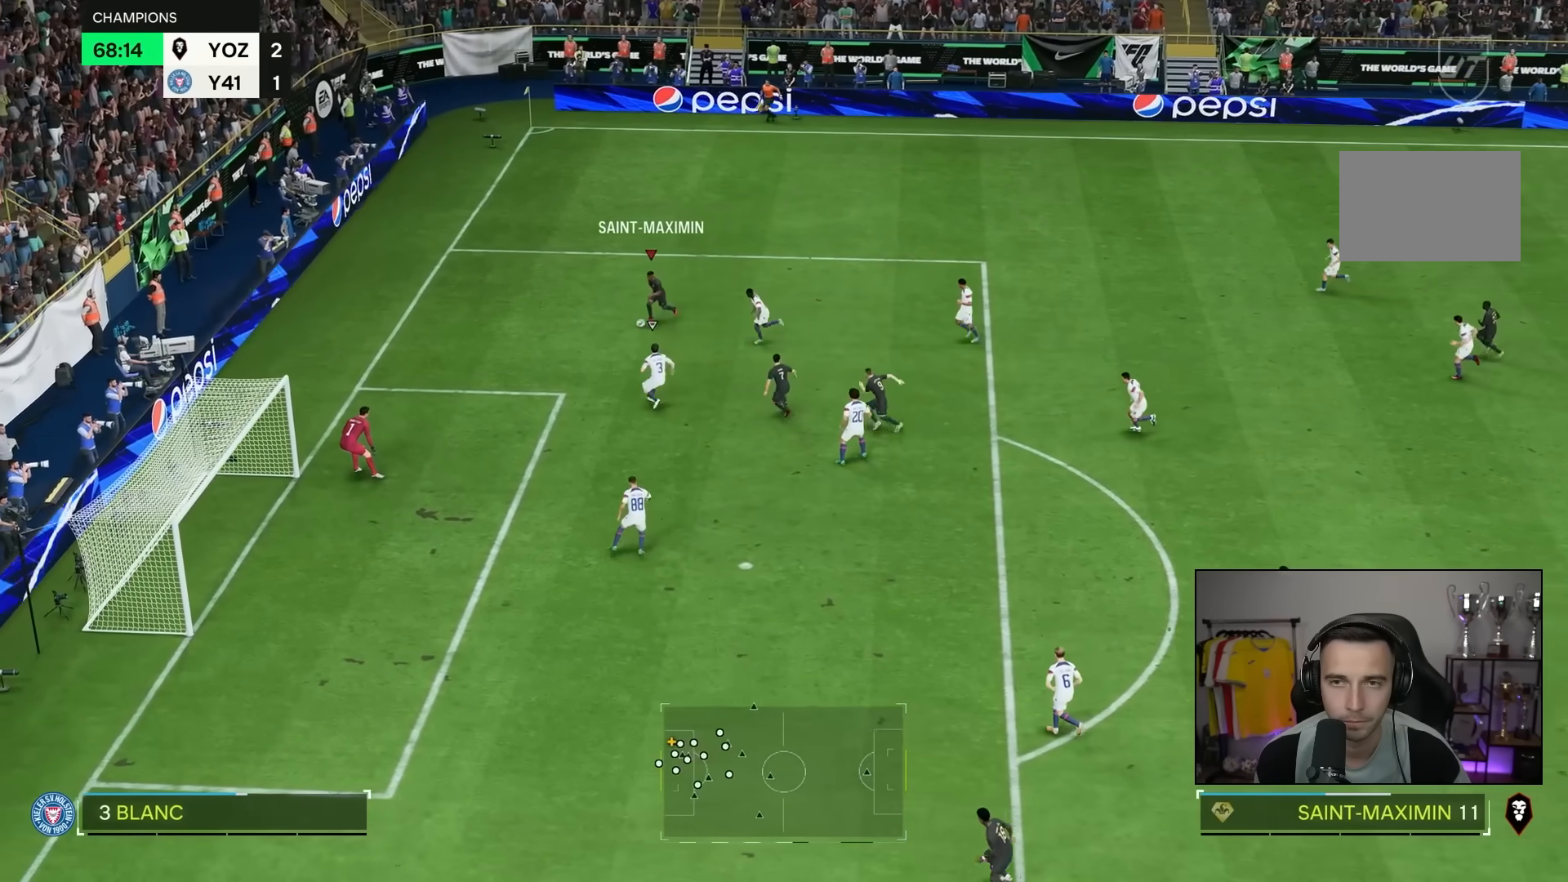
{"buttons": [], "left_stick": "down-left", "right_stick": "center", "events": []}
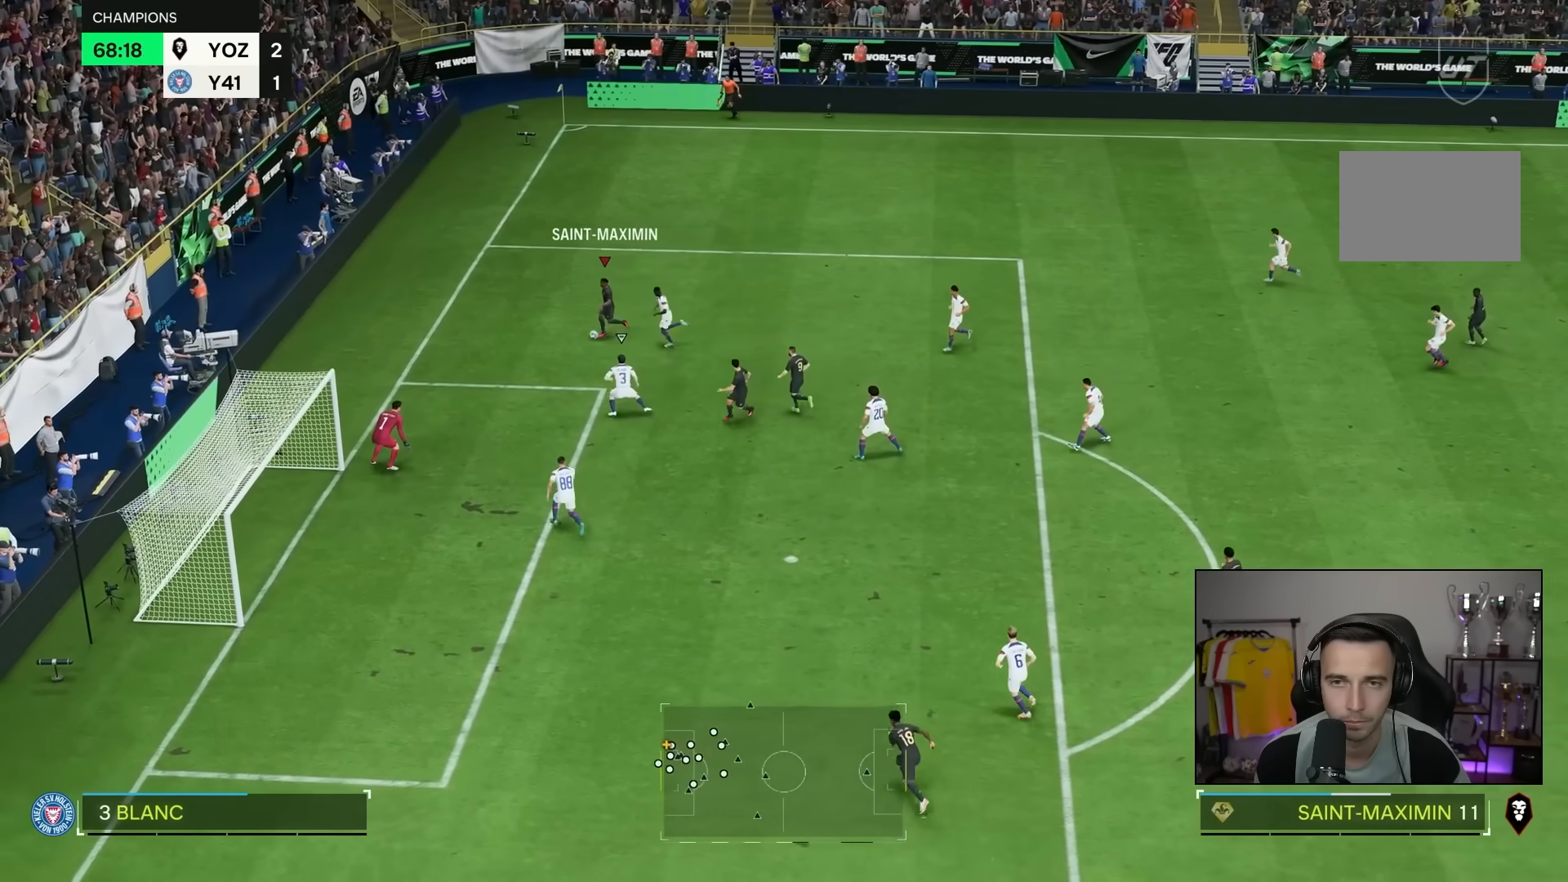
{"buttons": [], "left_stick": "right", "right_stick": "center", "events": [[317, "left_stick", "right"]]}
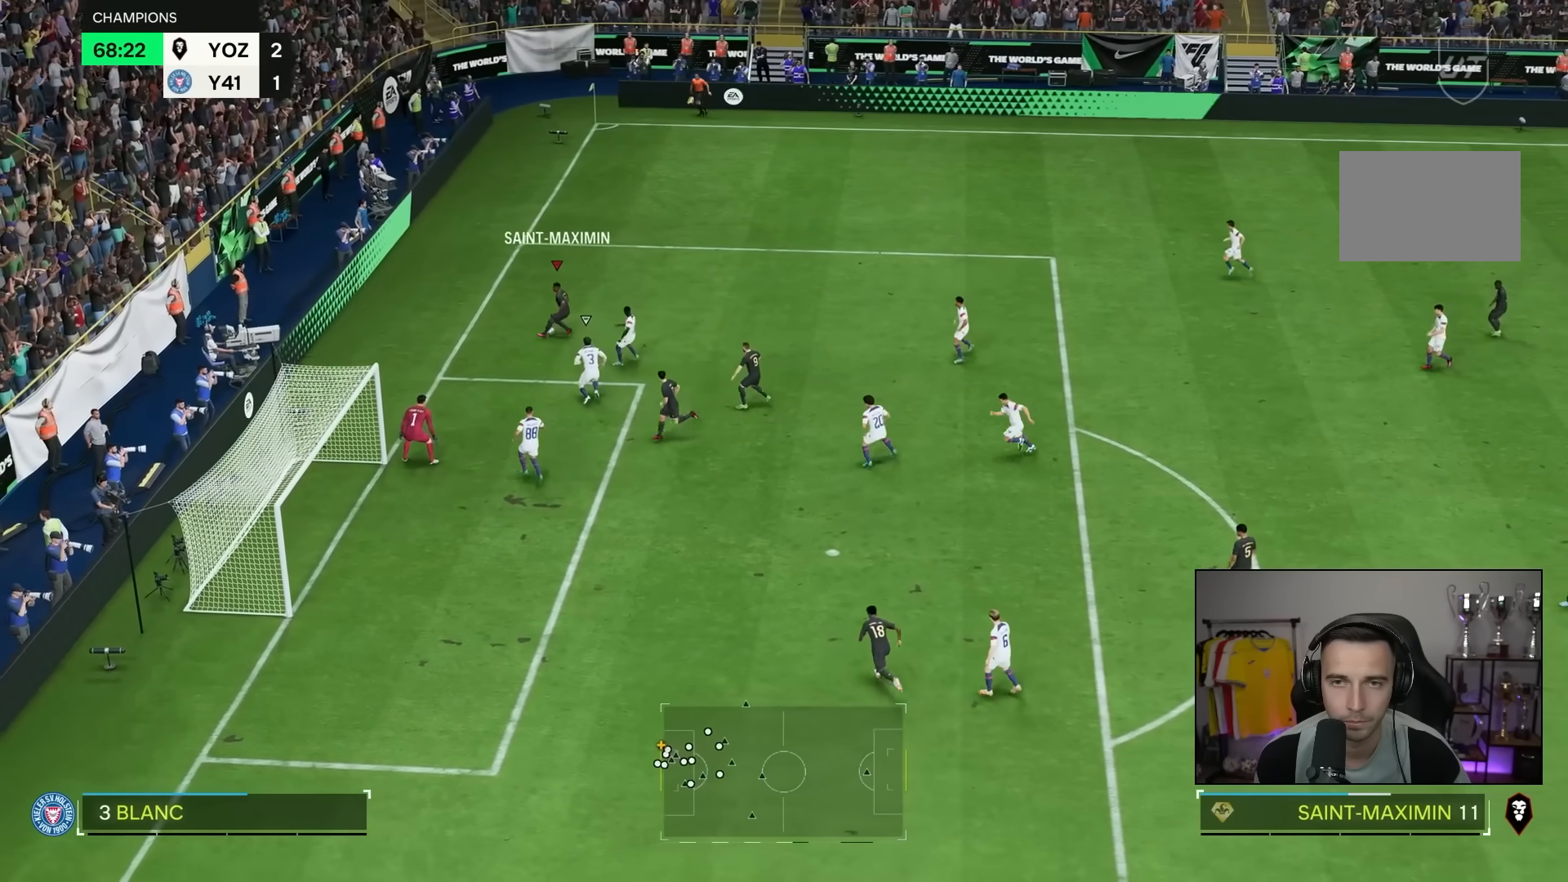
{"buttons": [], "left_stick": "right", "right_stick": "center", "events": []}
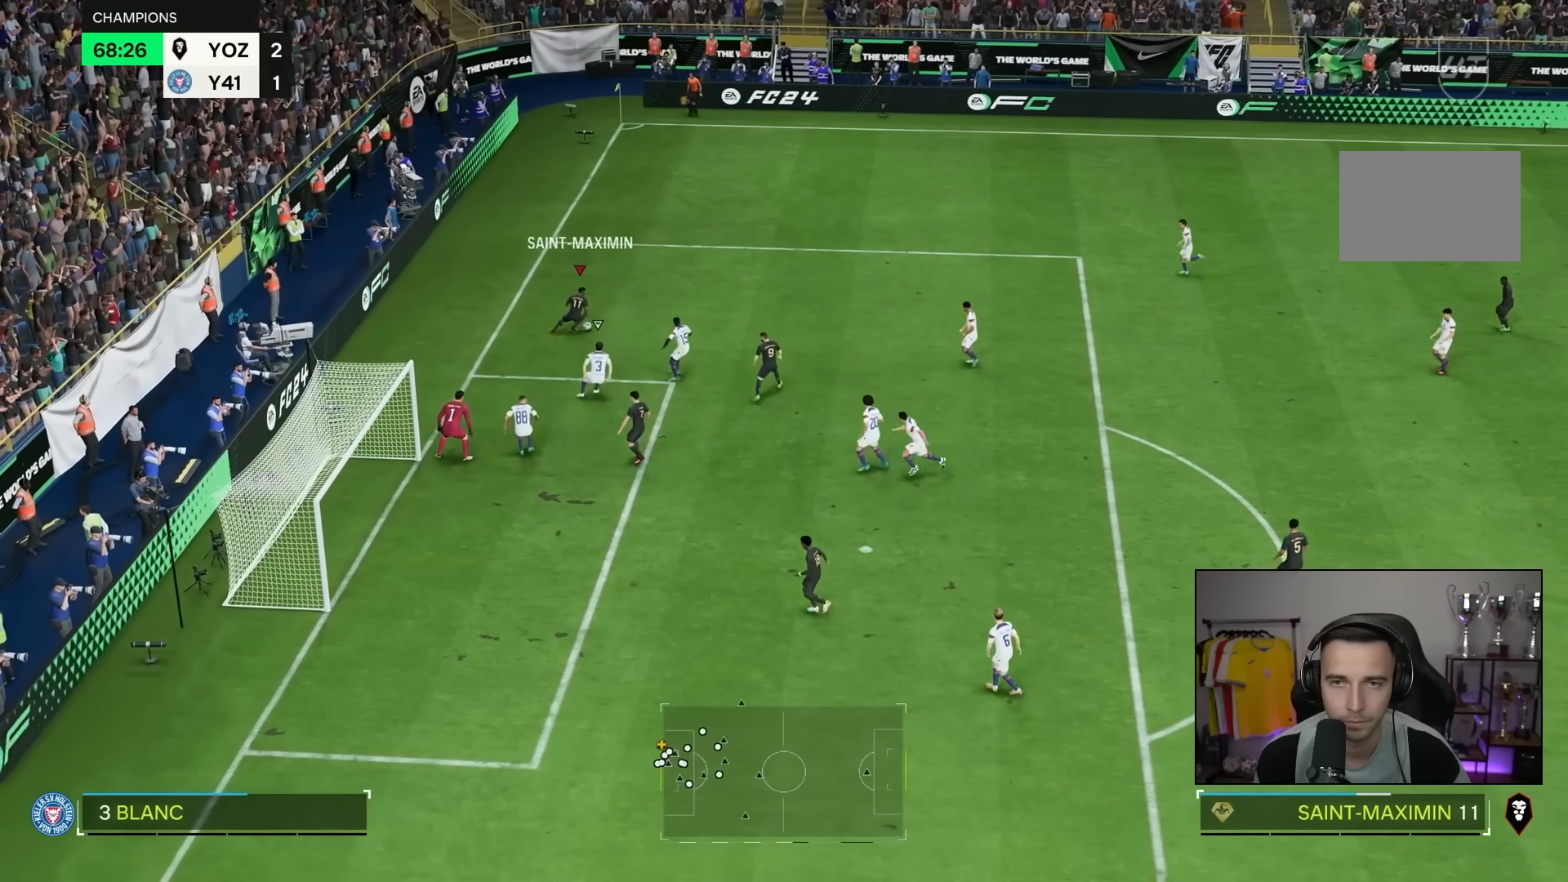
{"buttons": ["SQUARE"], "left_stick": "down", "right_stick": "center", "events": [[133, "left_stick", "down-left"], [367, "left_stick", "down"], [433, "SQUARE", "down"]]}
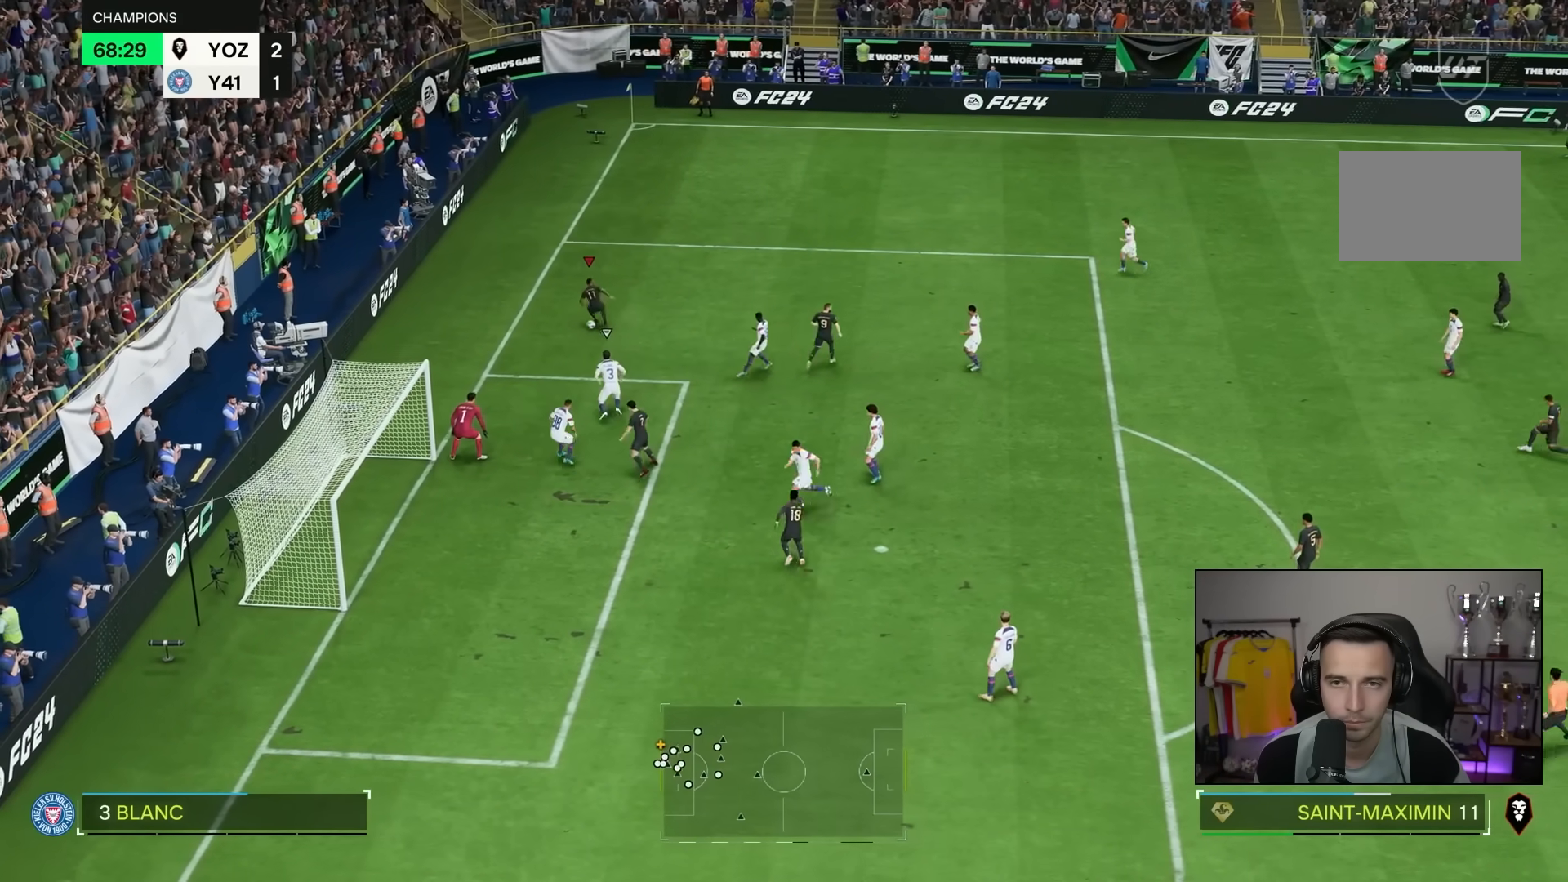
{"buttons": [], "left_stick": "down", "right_stick": "center", "events": [[67, "SQUARE", "up"]]}